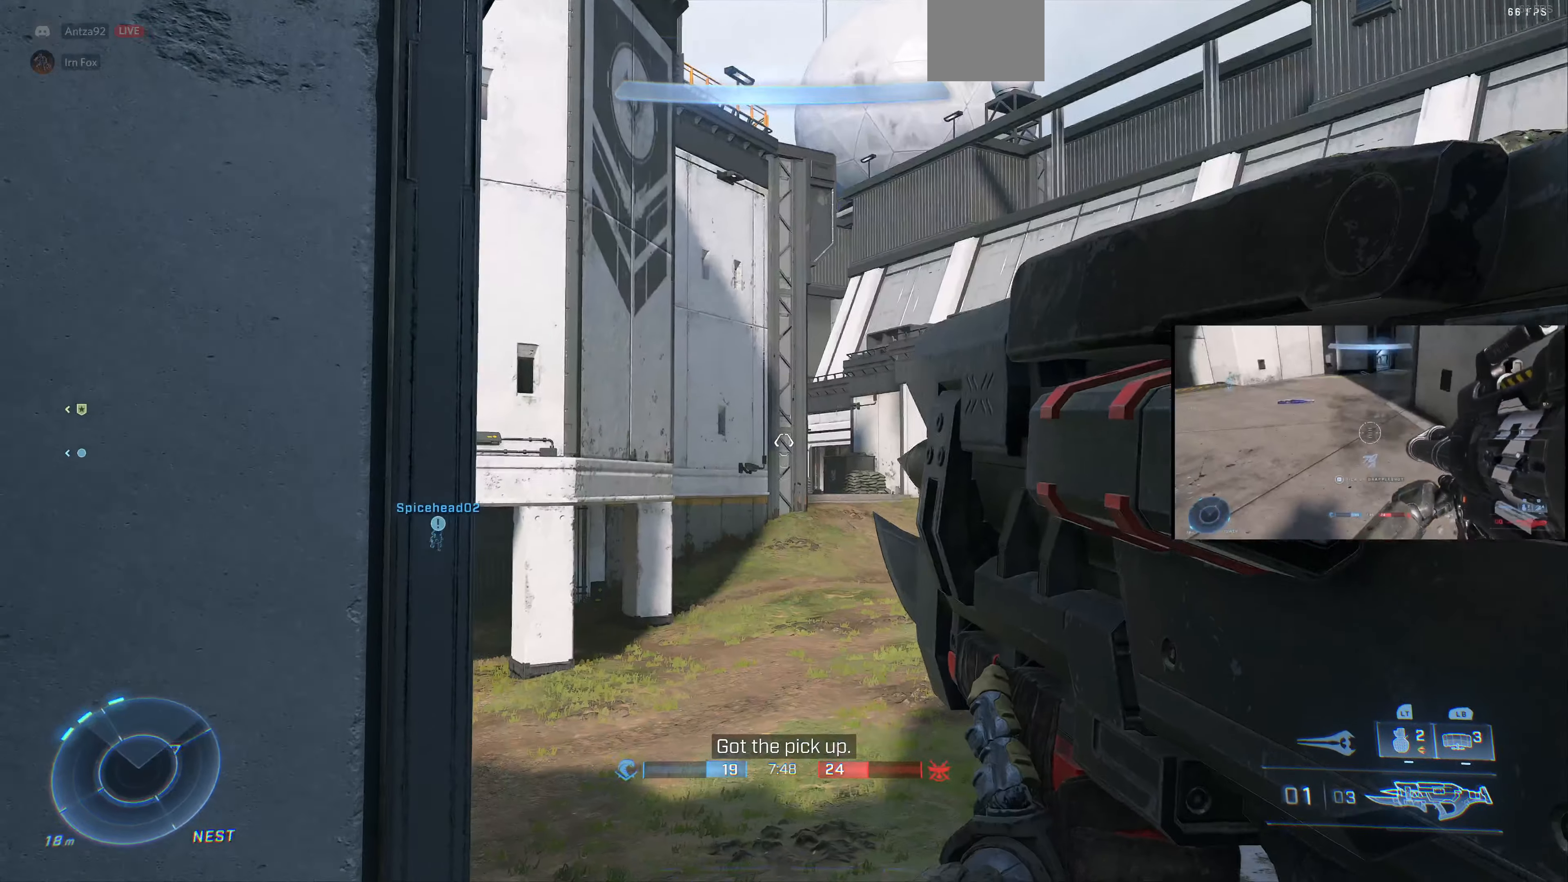
Gameplay with a controller (PlayStation layout); each line is a JSON object with the inputs held at the frame after it. "events" lists button and stick changes between this image and that frame as [ms after this image, input, new state], when the widget could be followed in between.
{"buttons": [], "left_stick": "center", "right_stick": "up-left", "events": [[33, "left_stick", "center"], [100, "right_stick", "right"], [267, "right_stick", "center"], [333, "R3", "down"], [467, "R3", "up"], [467, "right_stick", "up-left"]]}
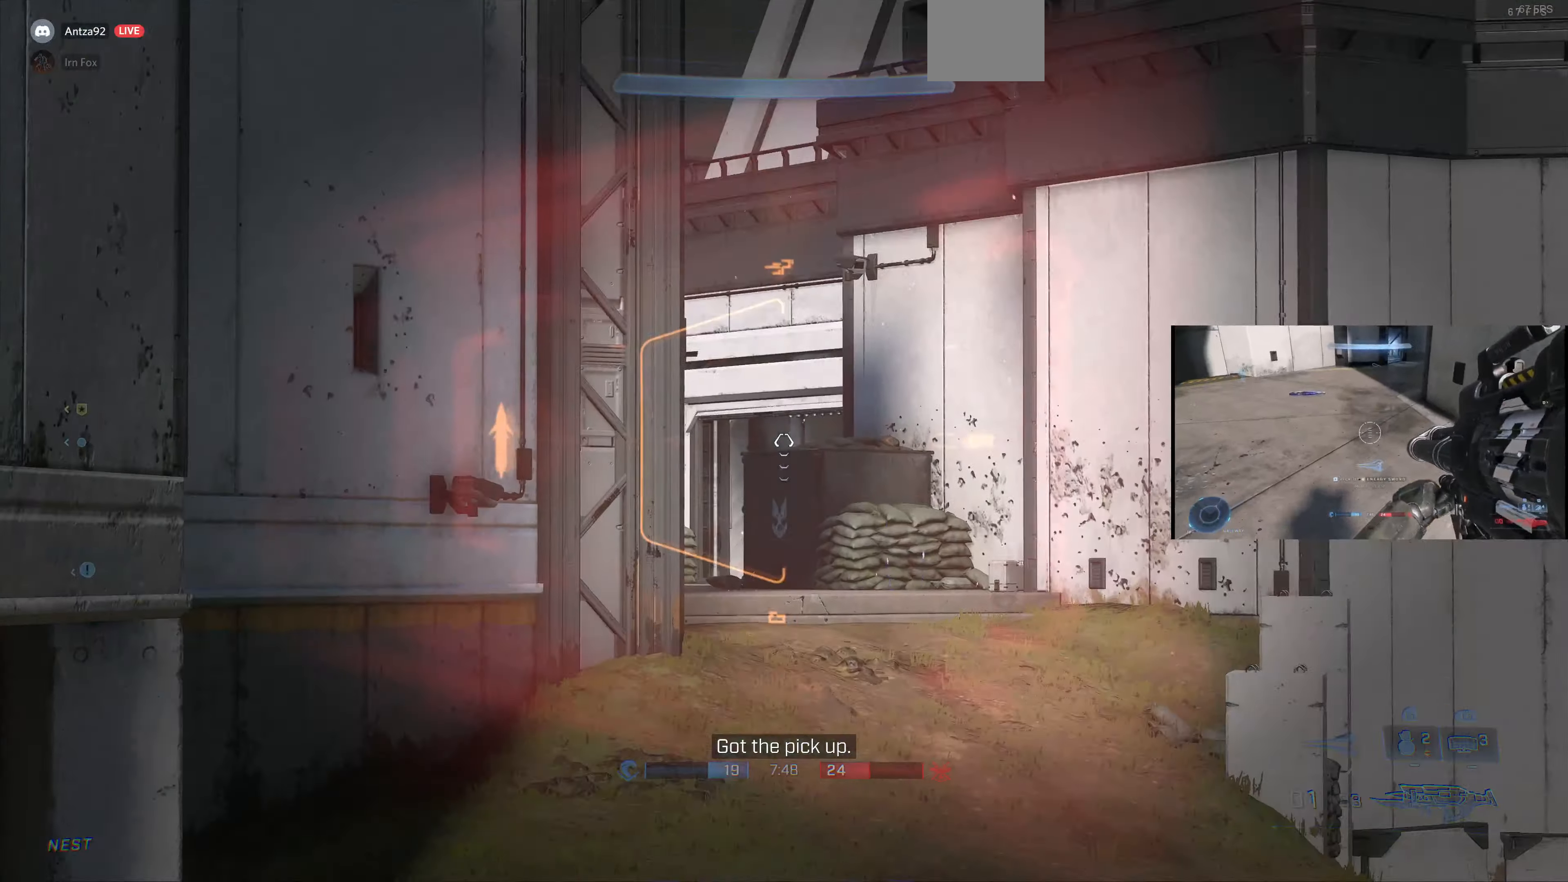
{"buttons": [], "left_stick": "center", "right_stick": "center", "events": [[167, "right_stick", "center"]]}
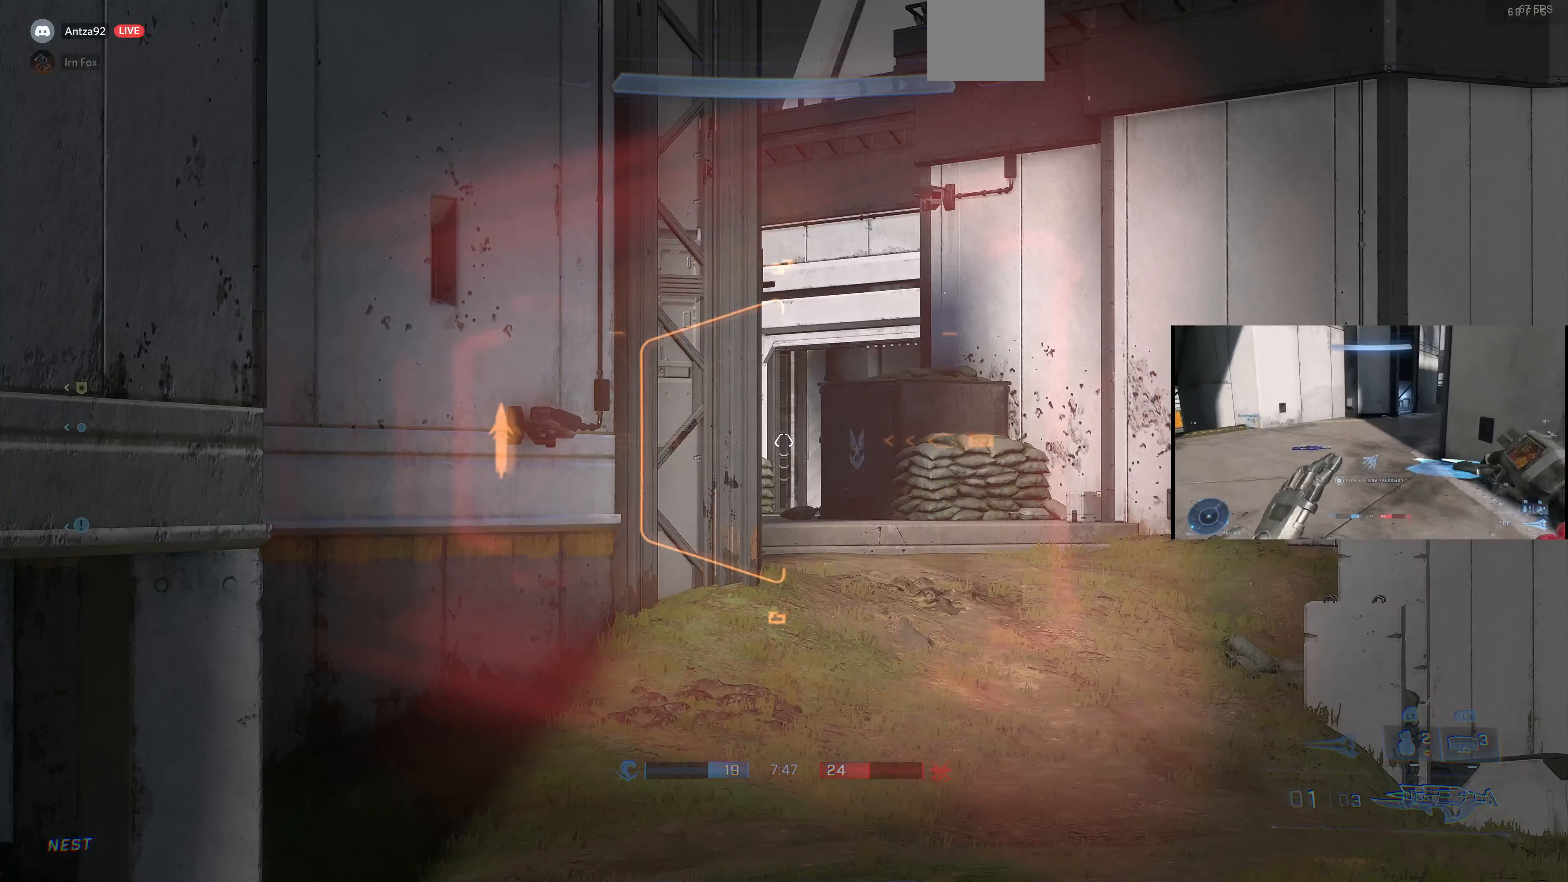
{"buttons": [], "left_stick": "center", "right_stick": "center", "events": [[267, "right_stick", "up"], [333, "right_stick", "up-right"], [466, "right_stick", "center"]]}
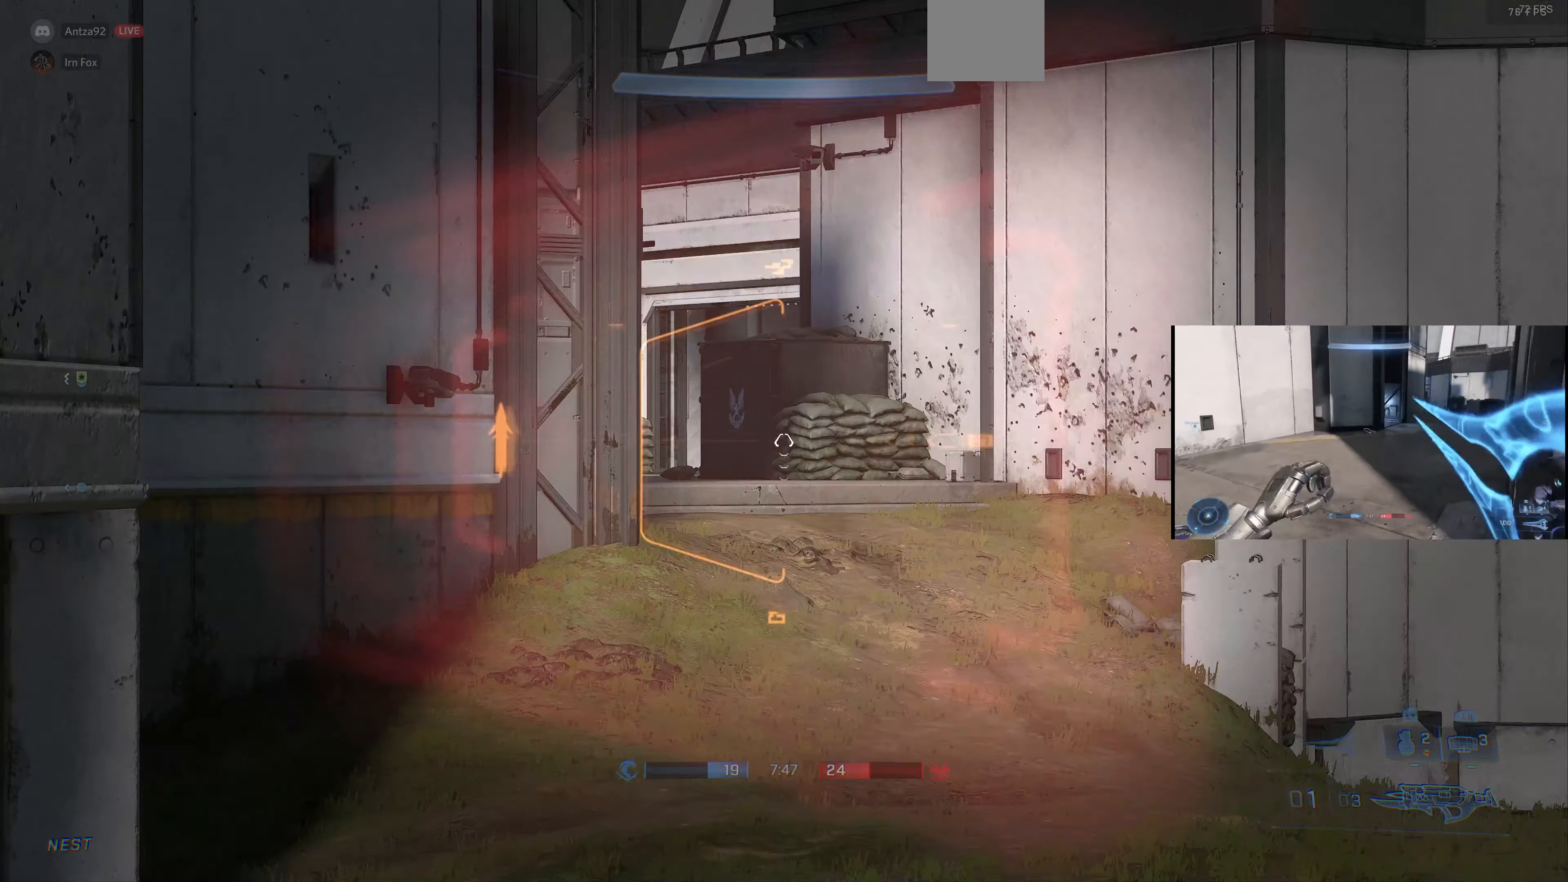
{"buttons": [], "left_stick": "center", "right_stick": "center", "events": [[166, "right_stick", "down-left"], [233, "right_stick", "center"], [333, "DPAD_UP", "down"], [500, "DPAD_UP", "up"]]}
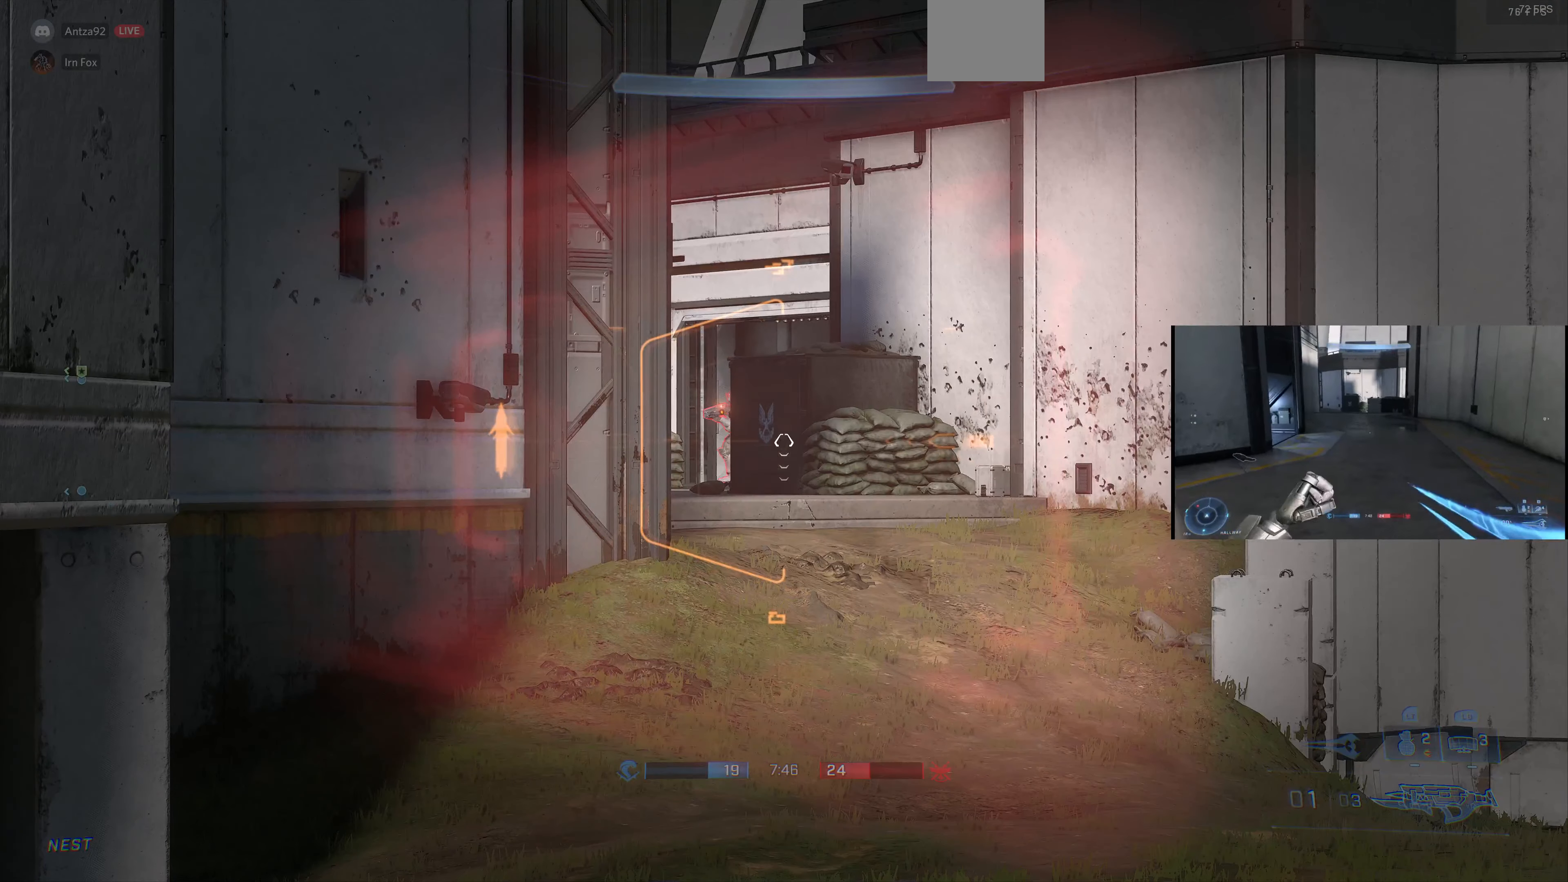
{"buttons": [], "left_stick": "center", "right_stick": "down-left", "events": [[133, "R3", "down"], [200, "R3", "up"], [433, "right_stick", "down-left"]]}
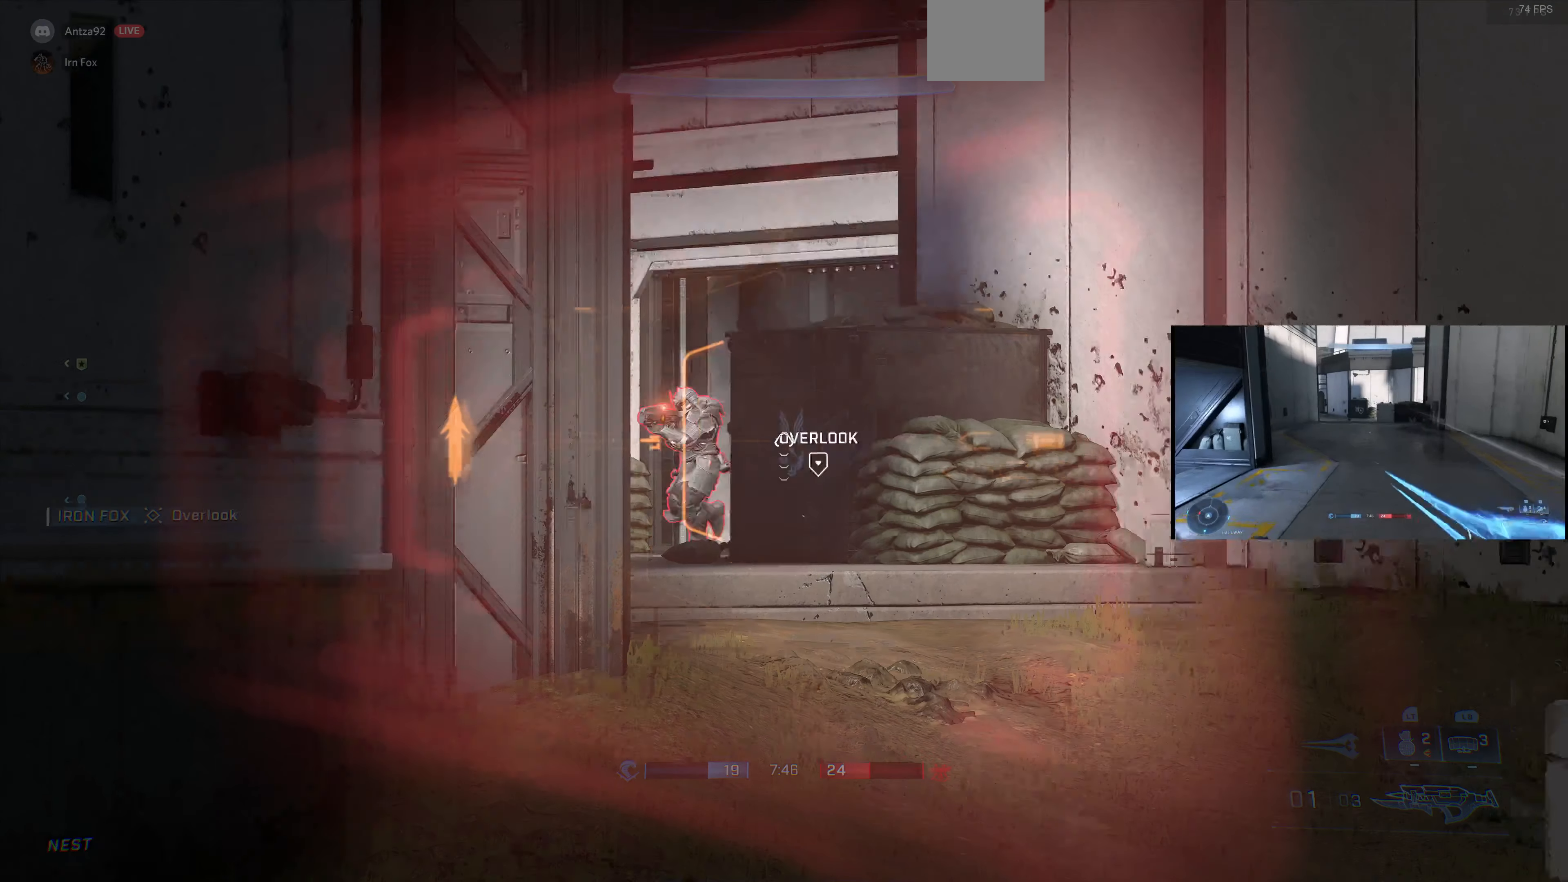
{"buttons": [], "left_stick": "center", "right_stick": "left", "events": [[66, "right_stick", "center"], [200, "right_stick", "left"]]}
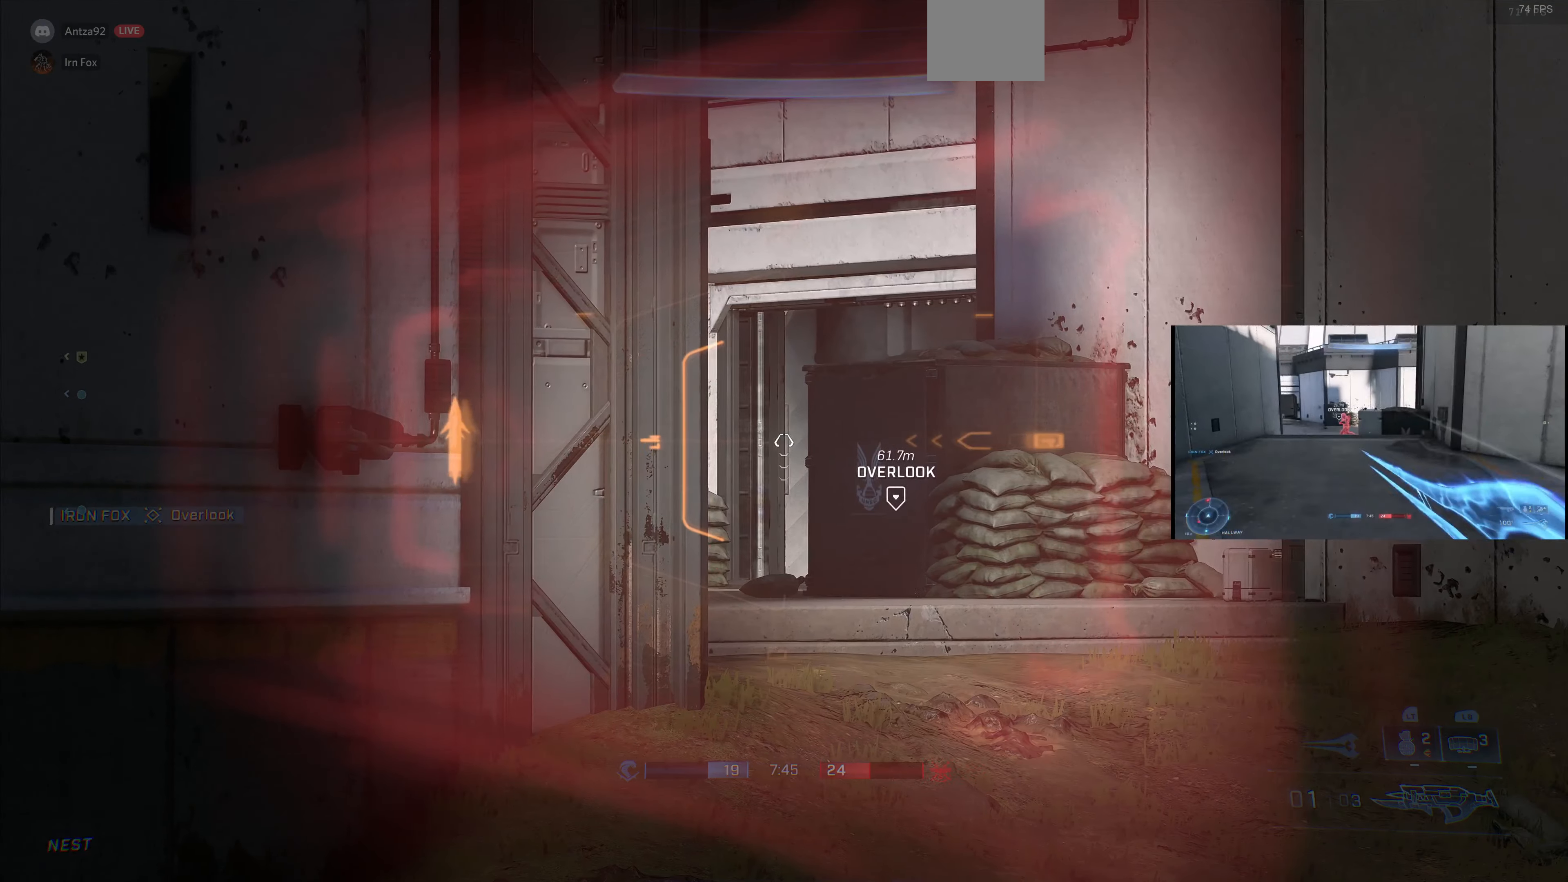
{"buttons": [], "left_stick": "center", "right_stick": "center", "events": [[300, "right_stick", "center"]]}
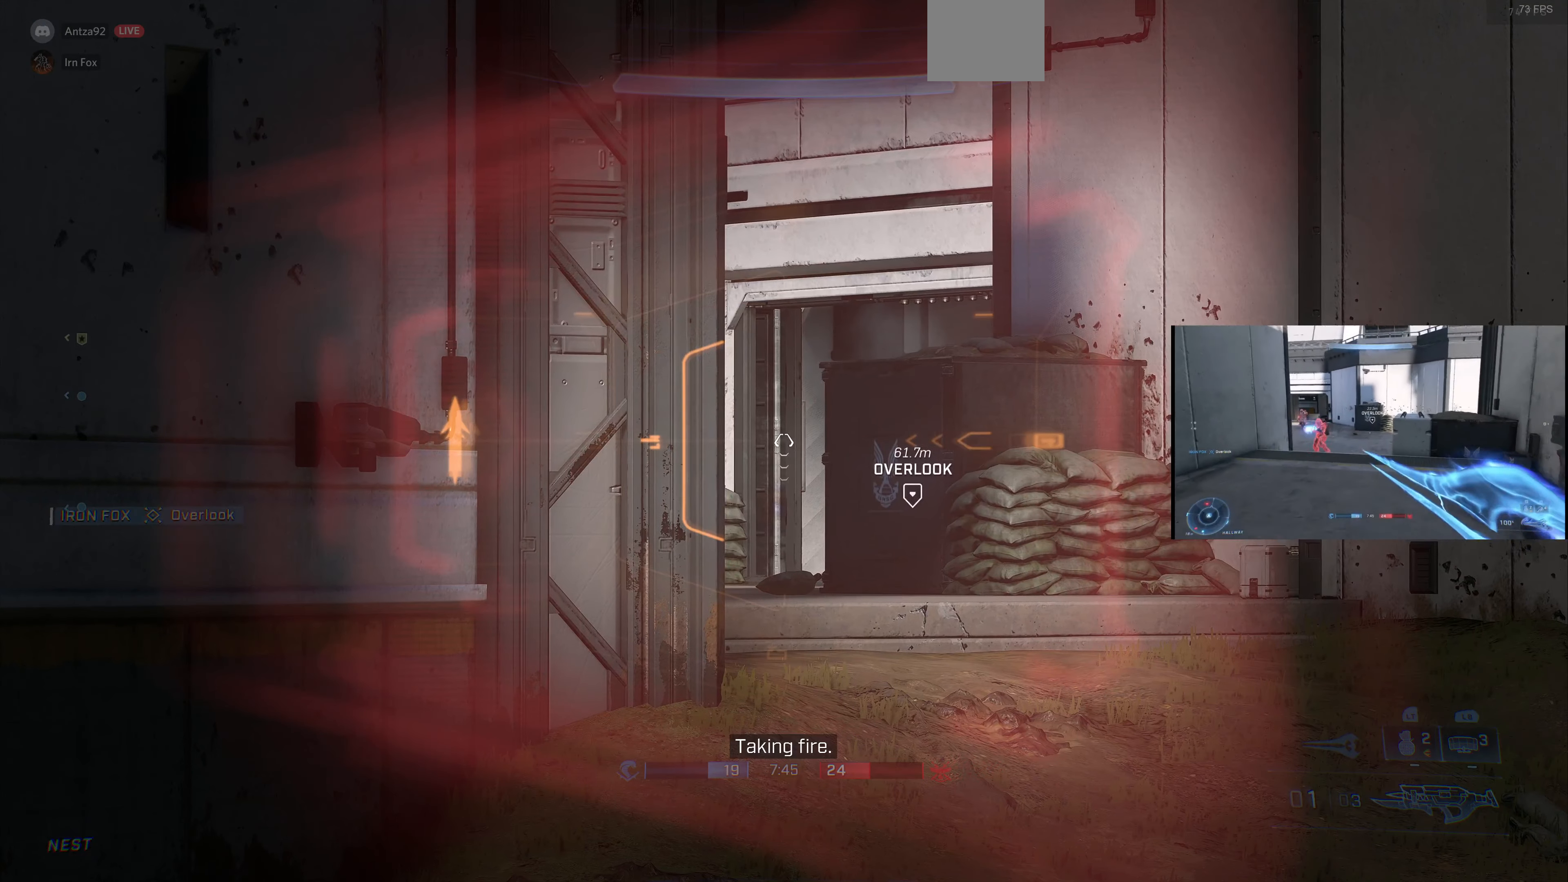
{"buttons": [], "left_stick": "center", "right_stick": "center", "events": [[100, "R3", "down"], [166, "R3", "up"]]}
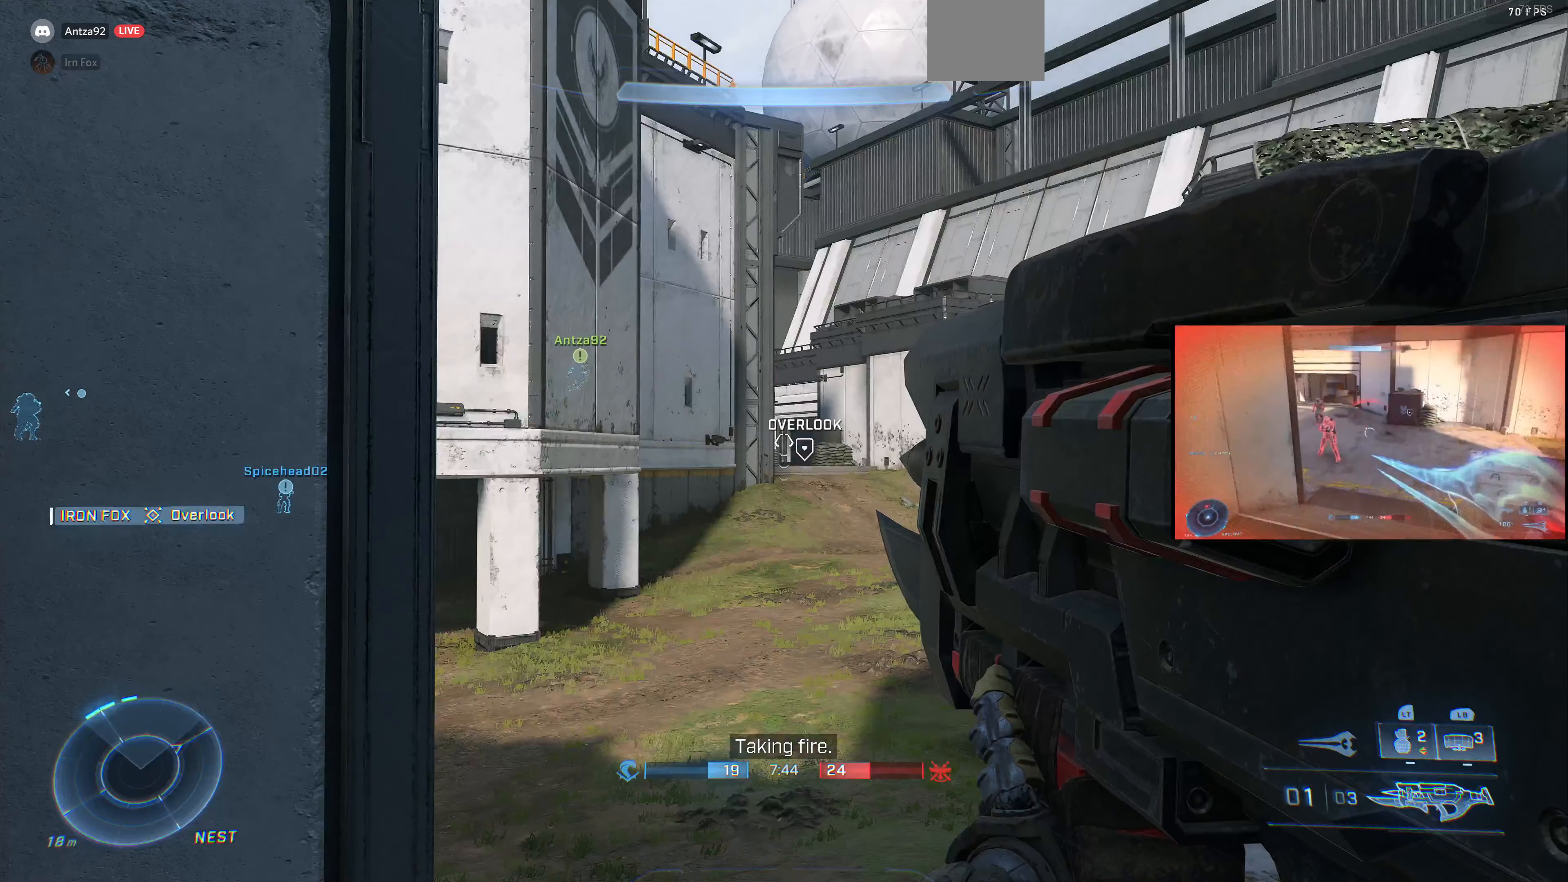
{"buttons": [], "left_stick": "center", "right_stick": "center", "events": []}
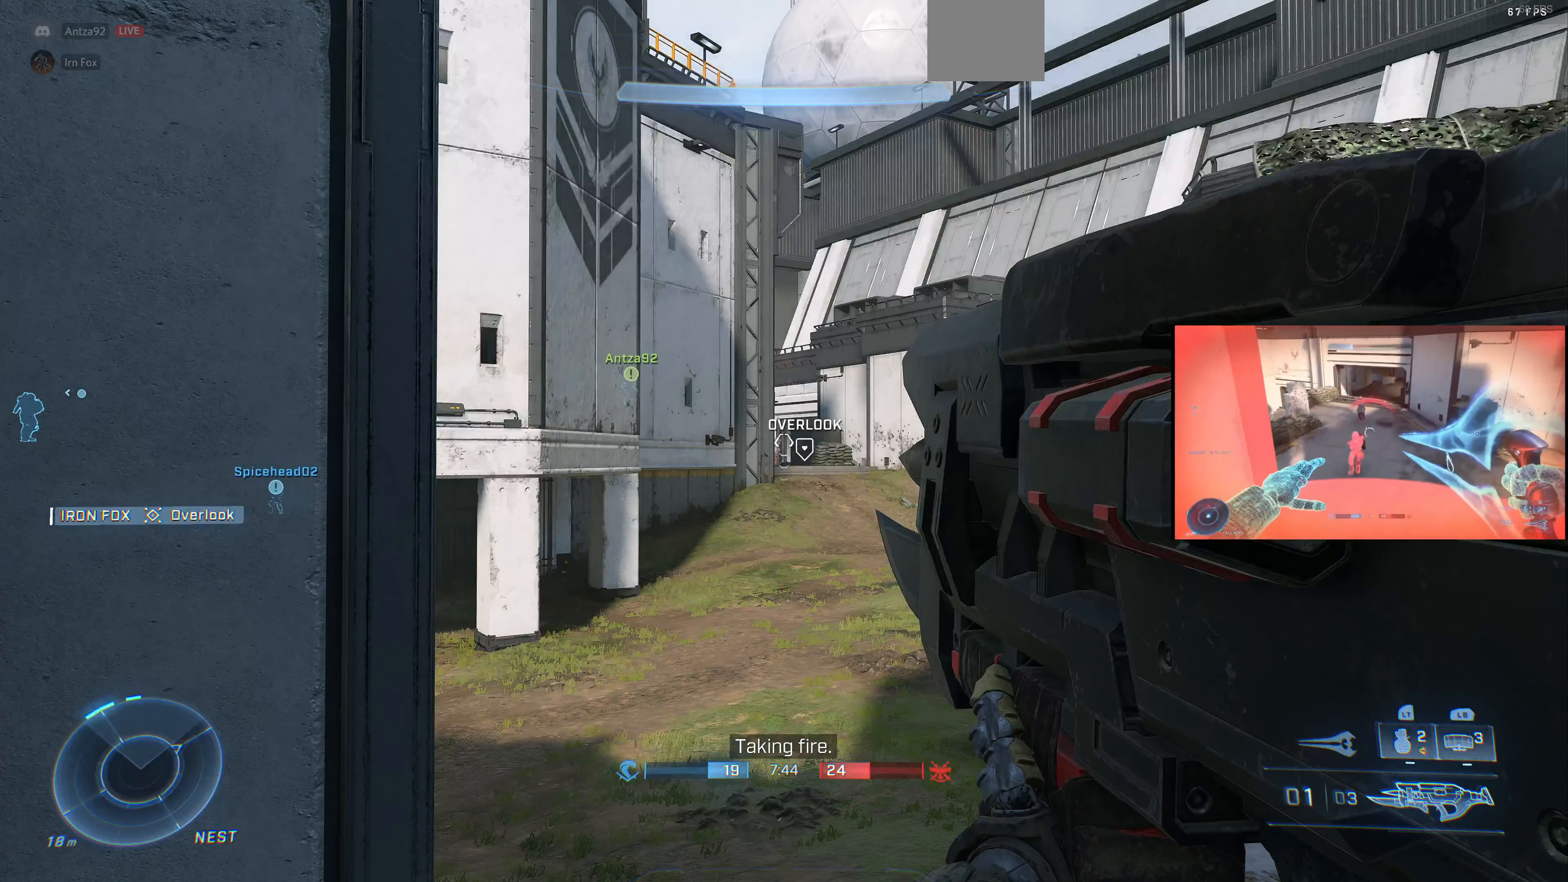
{"buttons": [], "left_stick": "center", "right_stick": "center", "events": []}
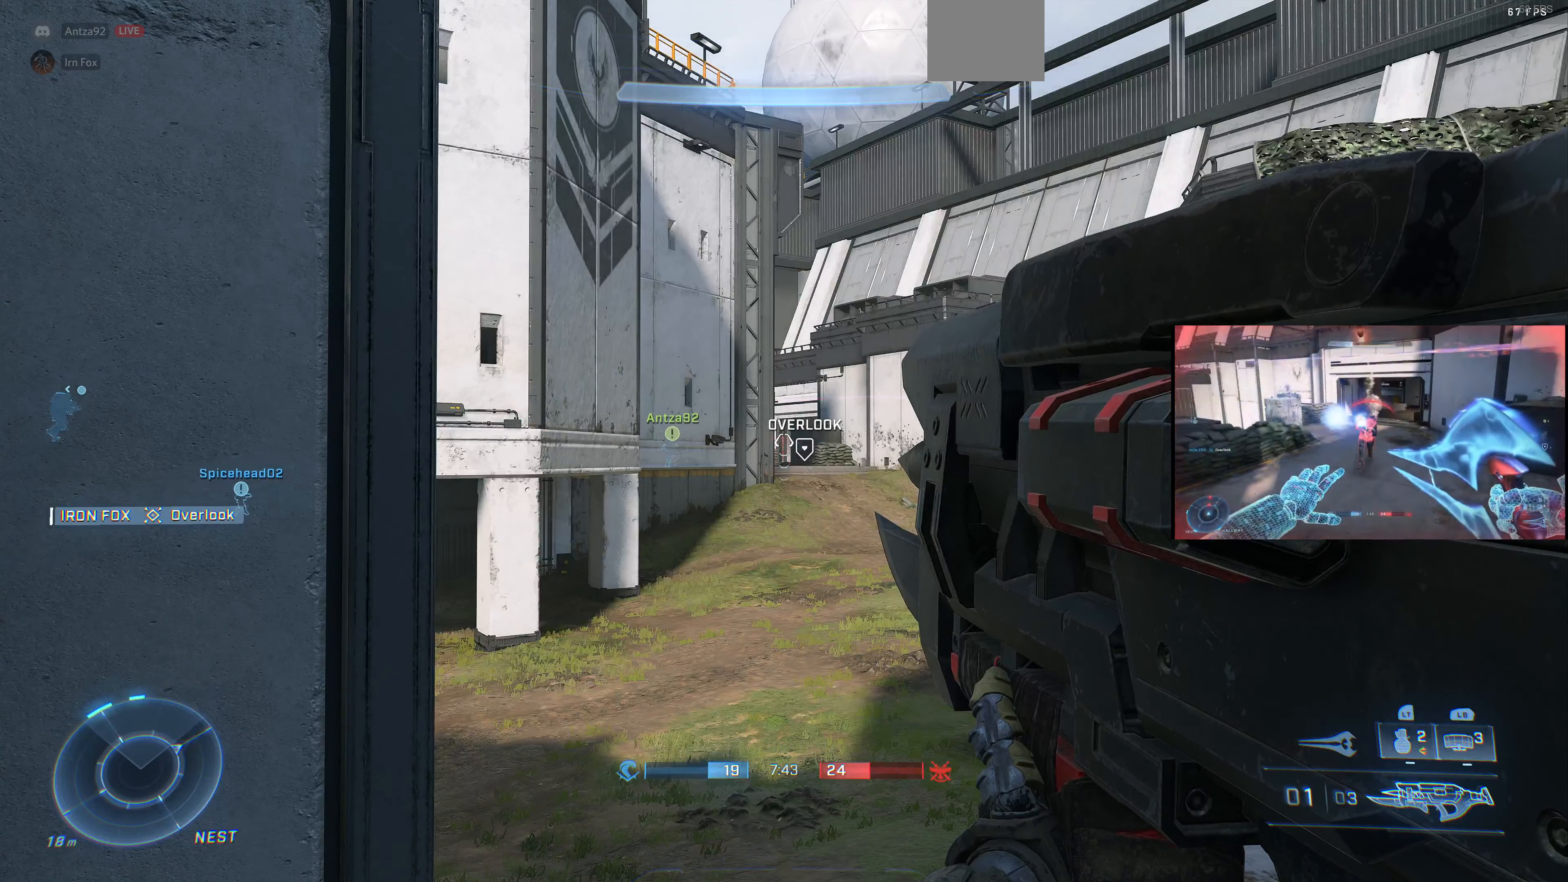
{"buttons": [], "left_stick": "center", "right_stick": "center", "events": []}
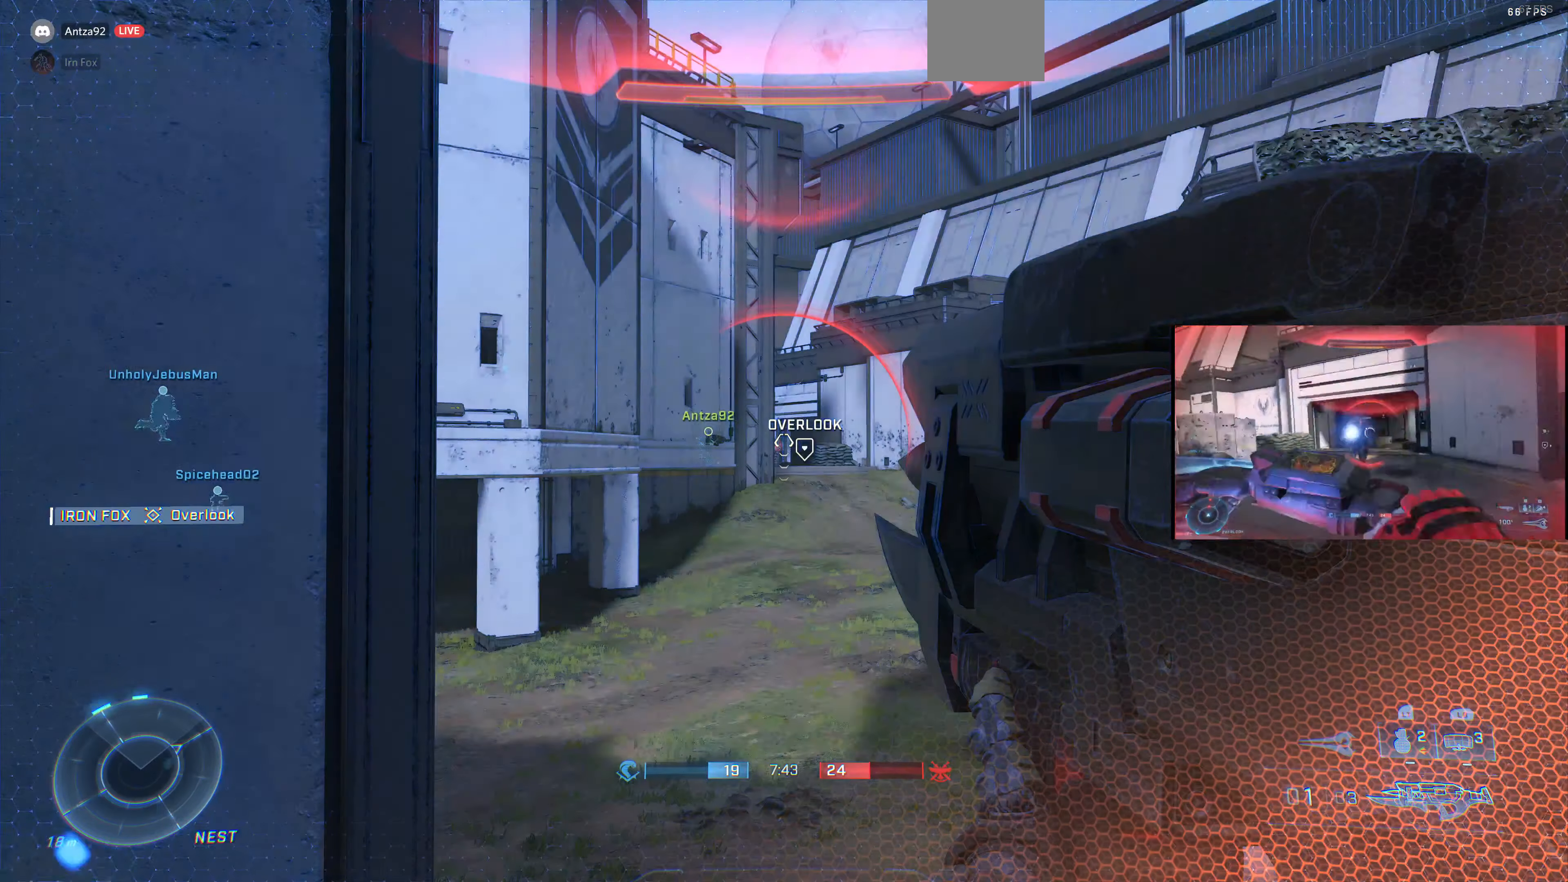
{"buttons": [], "left_stick": "down-left", "right_stick": "up-right", "events": [[33, "left_stick", "left"], [100, "right_stick", "right"], [300, "left_stick", "down-left"], [333, "right_stick", "up-right"]]}
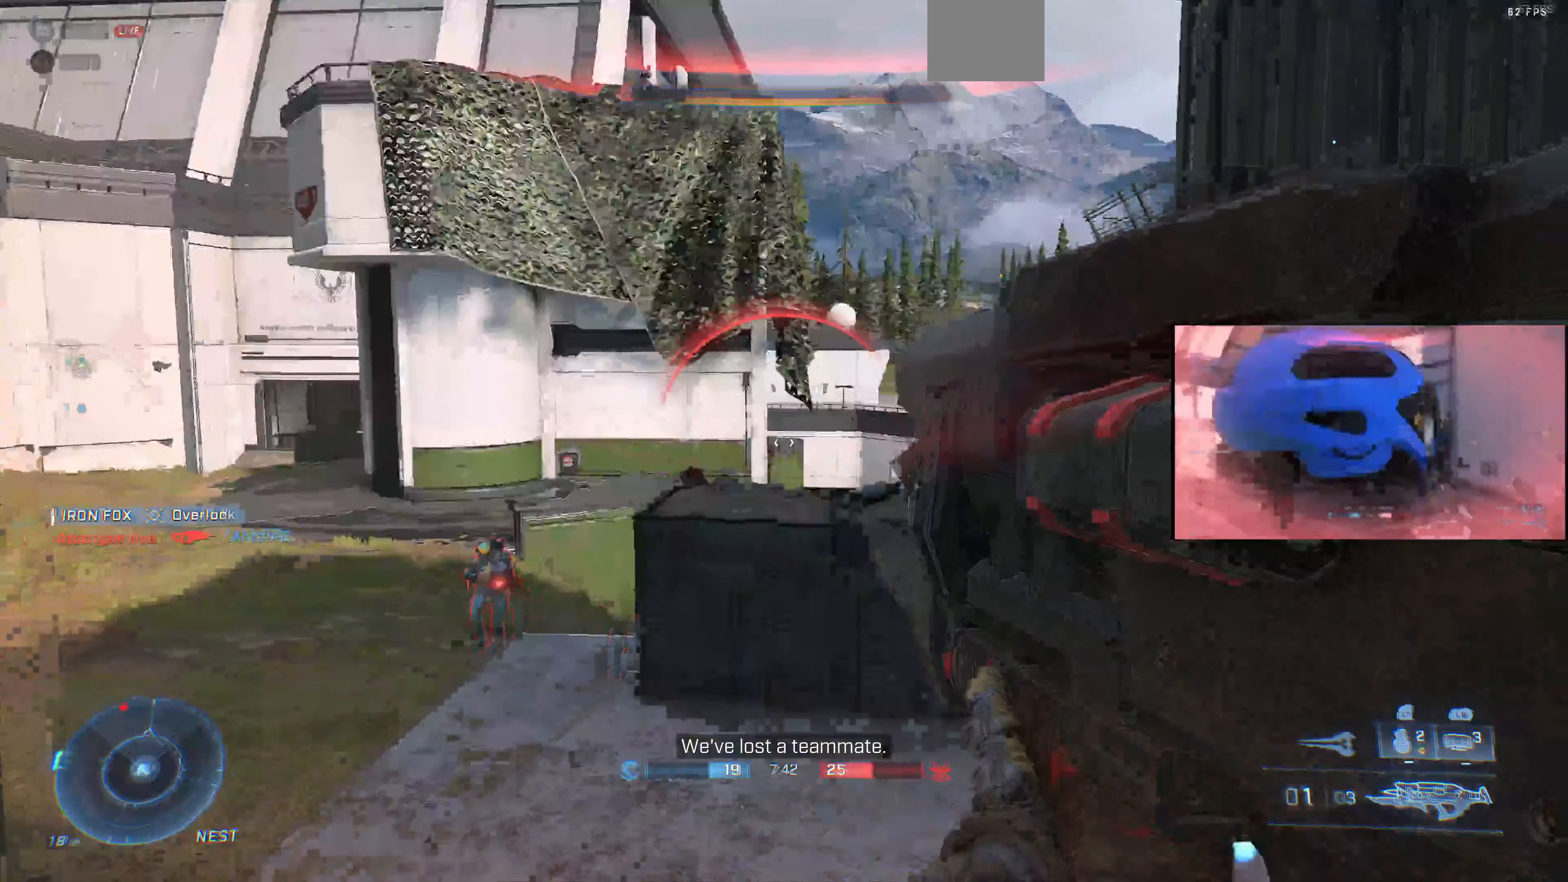
{"buttons": ["L1"], "left_stick": "down-left", "right_stick": "up", "events": [[400, "right_stick", "up"], [433, "L1", "down"]]}
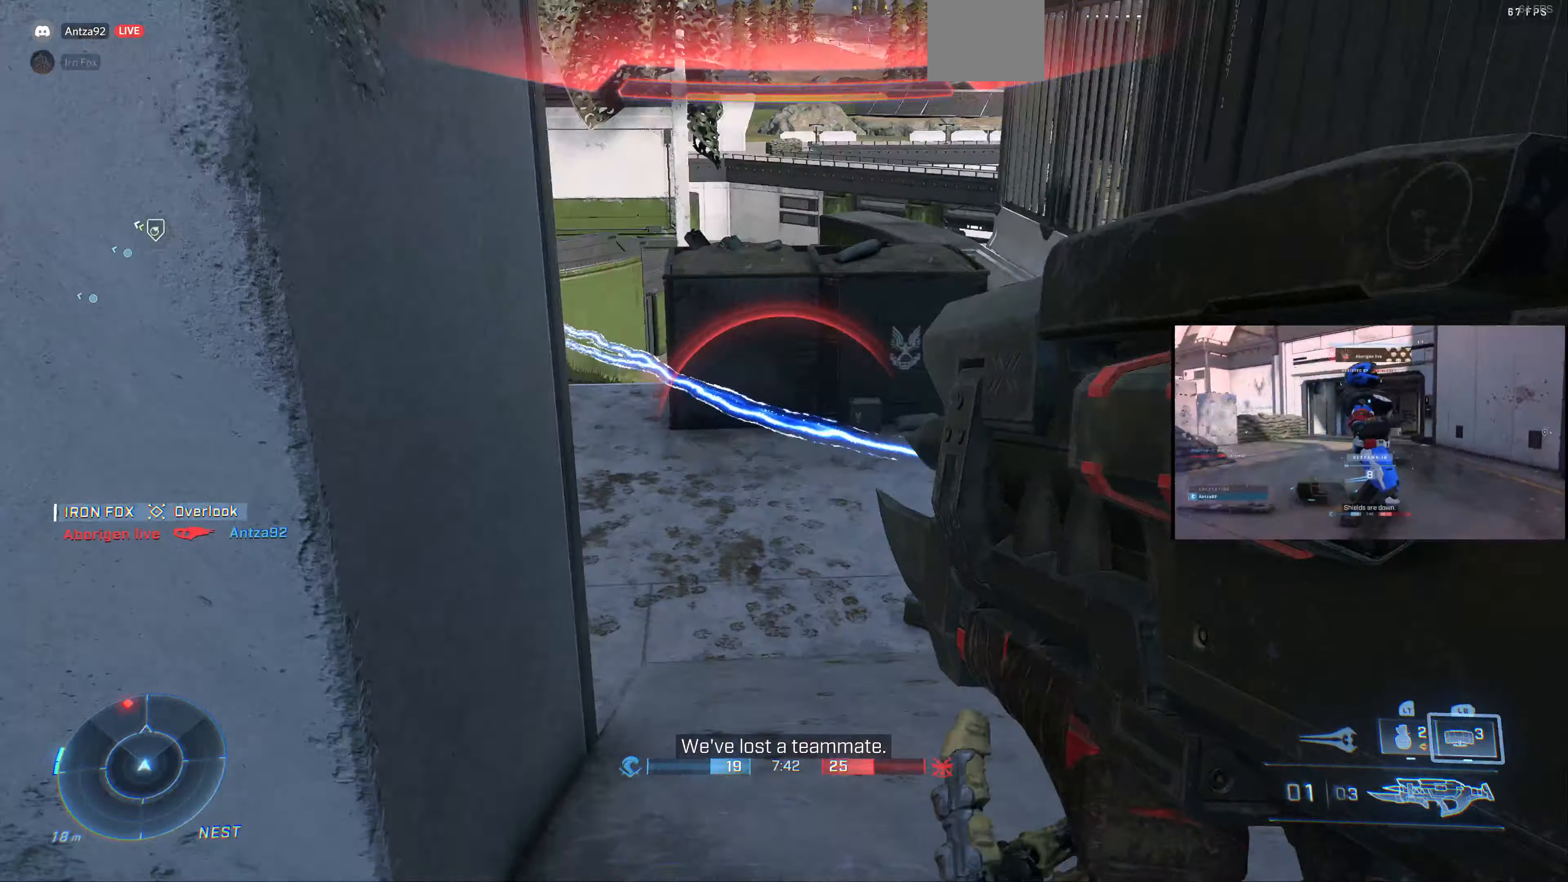
{"buttons": [], "left_stick": "center", "right_stick": "center", "events": [[33, "right_stick", "right"], [66, "L1", "up"], [234, "right_stick", "down"], [334, "right_stick", "center"], [500, "left_stick", "center"]]}
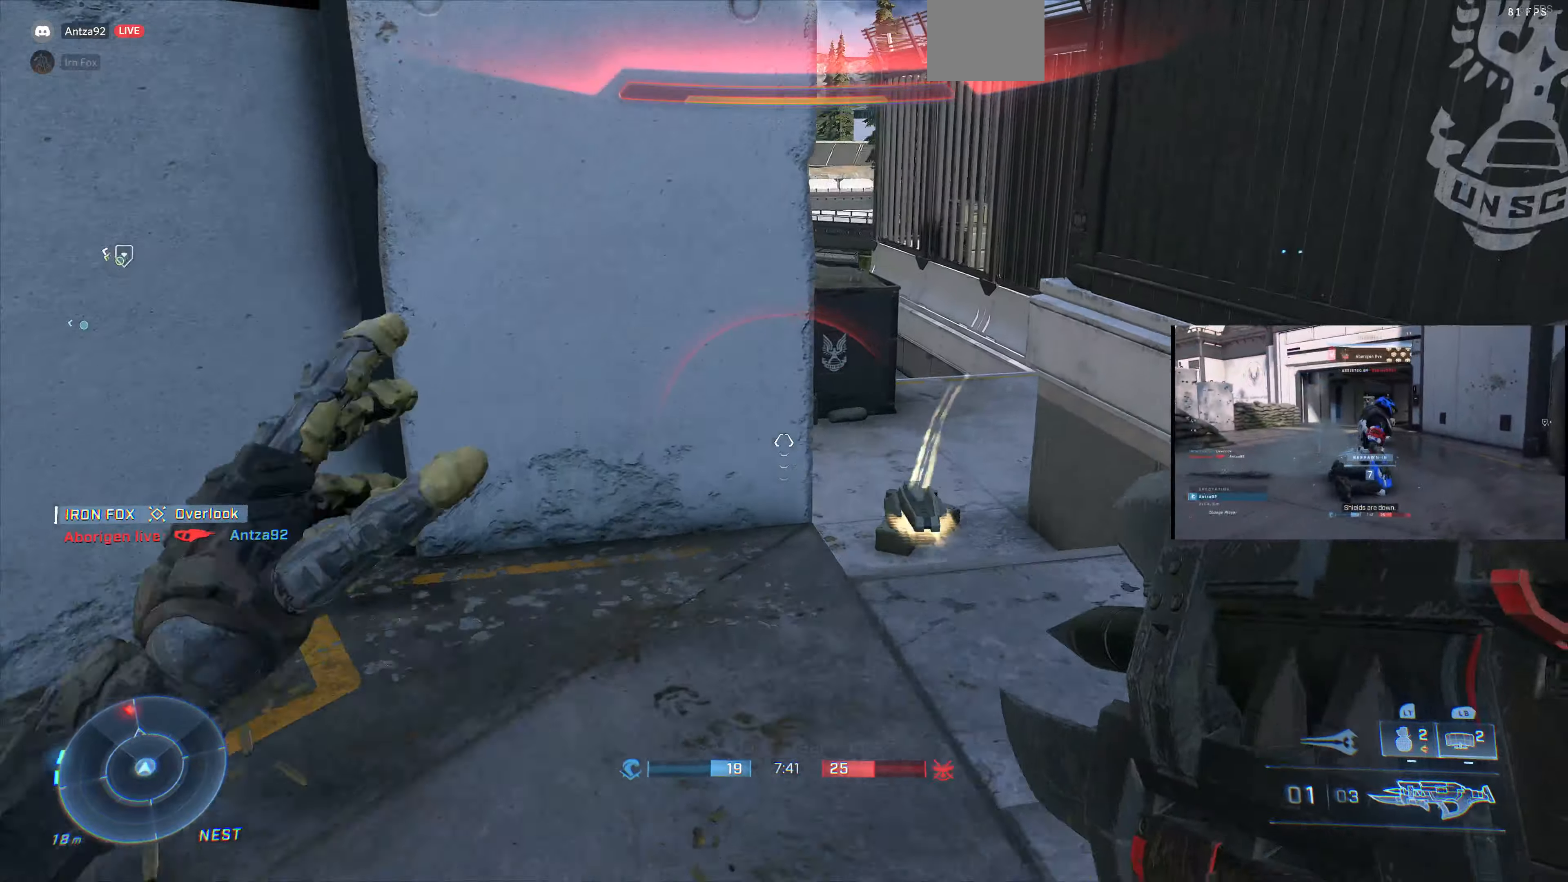
{"buttons": ["L3"], "left_stick": "up-left", "right_stick": "center", "events": [[200, "L3", "down"], [200, "right_stick", "down-right"], [300, "left_stick", "up"], [434, "left_stick", "up-left"], [434, "right_stick", "center"]]}
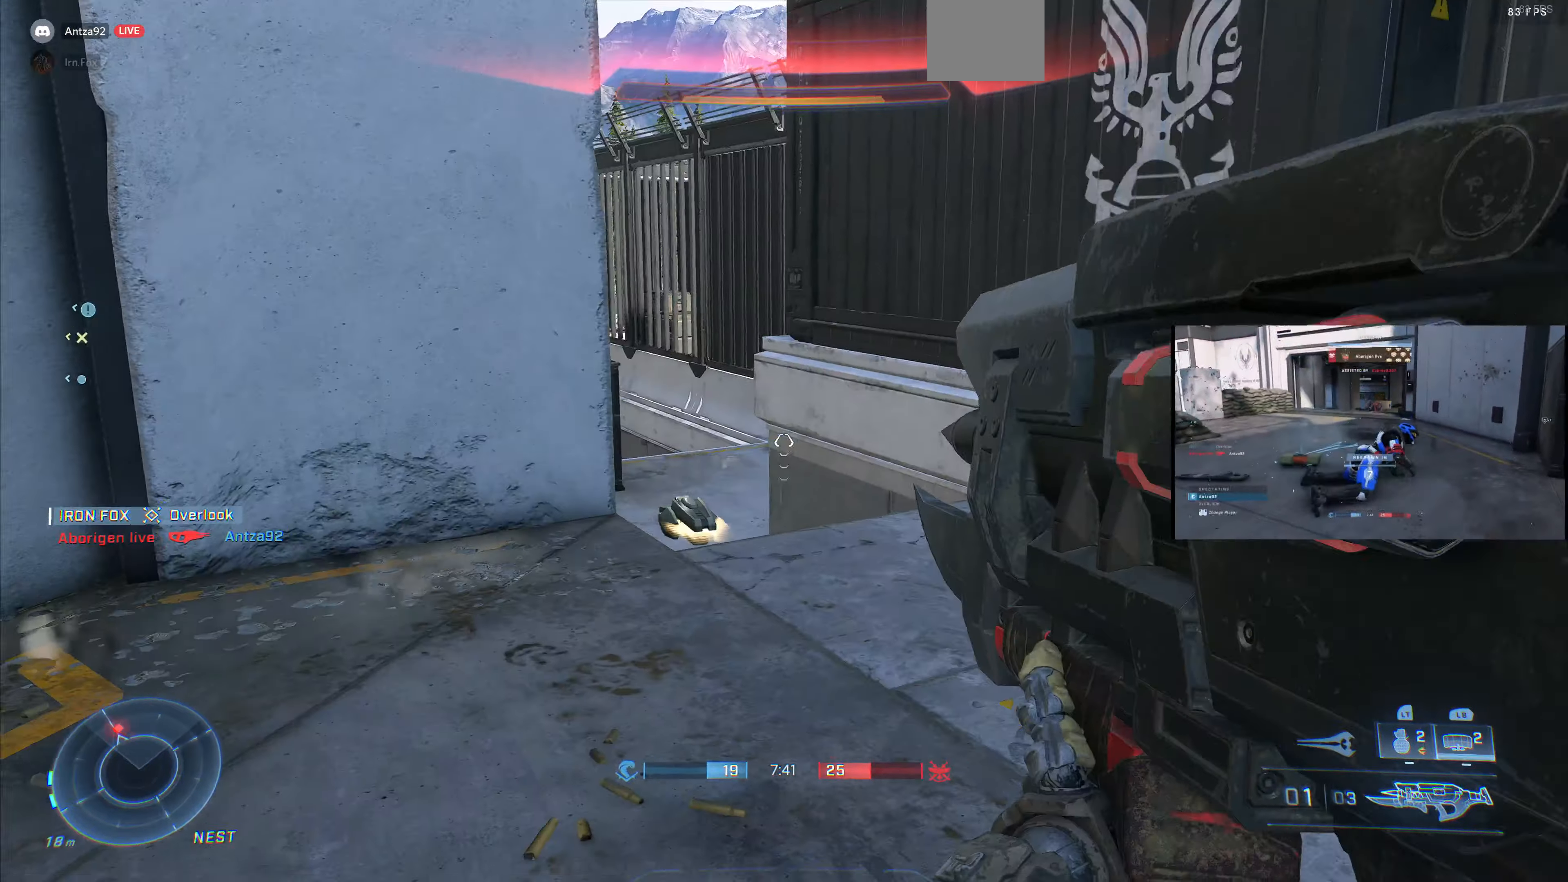
{"buttons": ["L3"], "left_stick": "up-left", "right_stick": "down-right", "events": [[200, "TRIANGLE", "down"], [300, "TRIANGLE", "up"], [367, "right_stick", "down-right"]]}
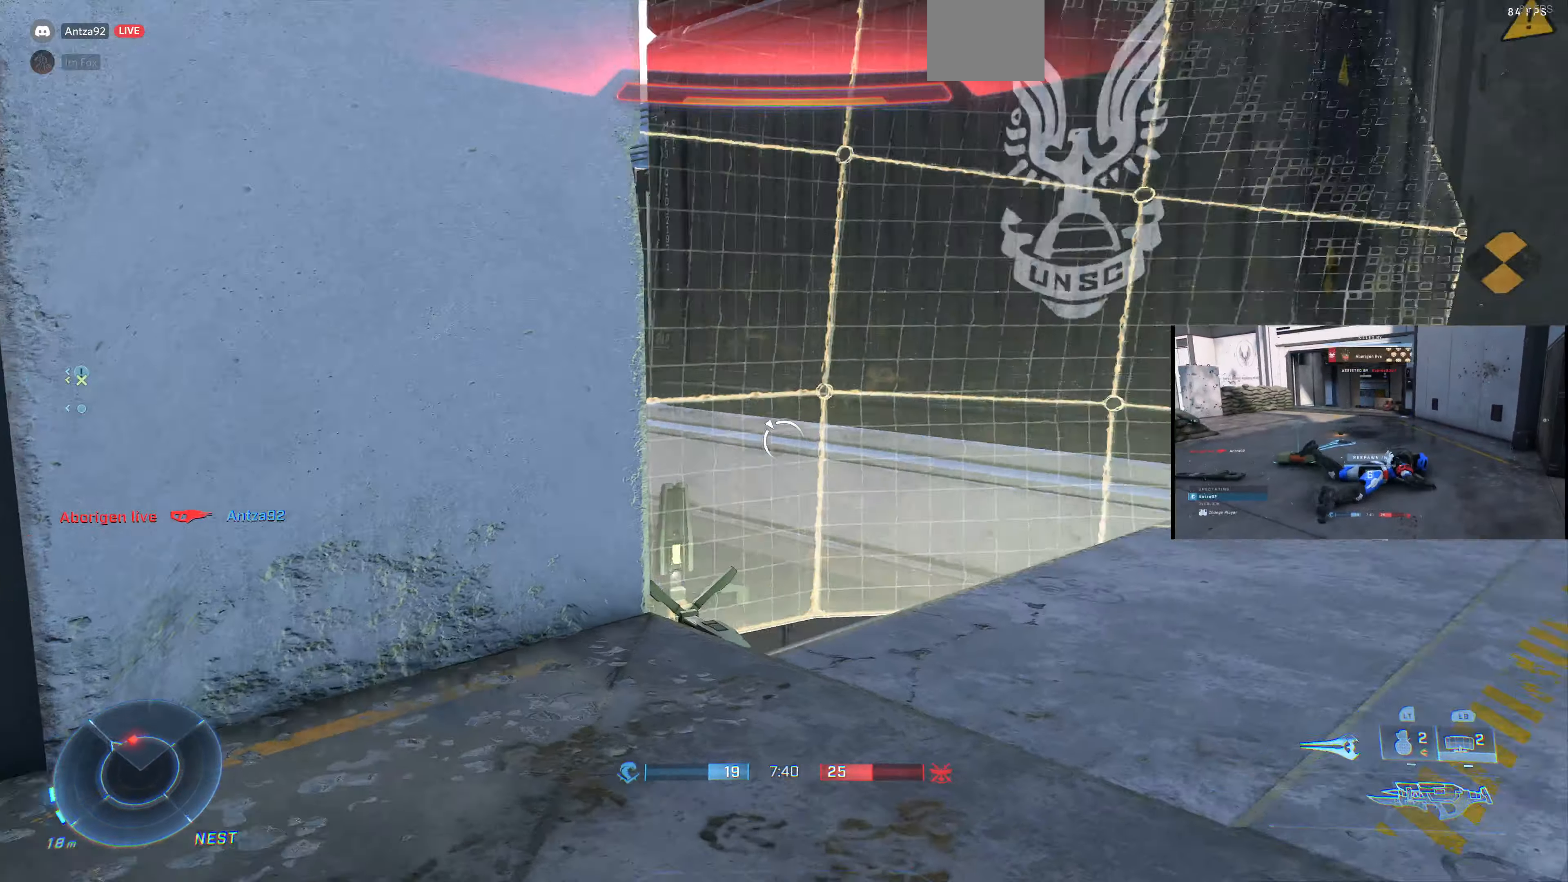
{"buttons": ["L3"], "left_stick": "up-left", "right_stick": "center", "events": [[67, "right_stick", "center"], [134, "right_stick", "right"], [334, "right_stick", "center"]]}
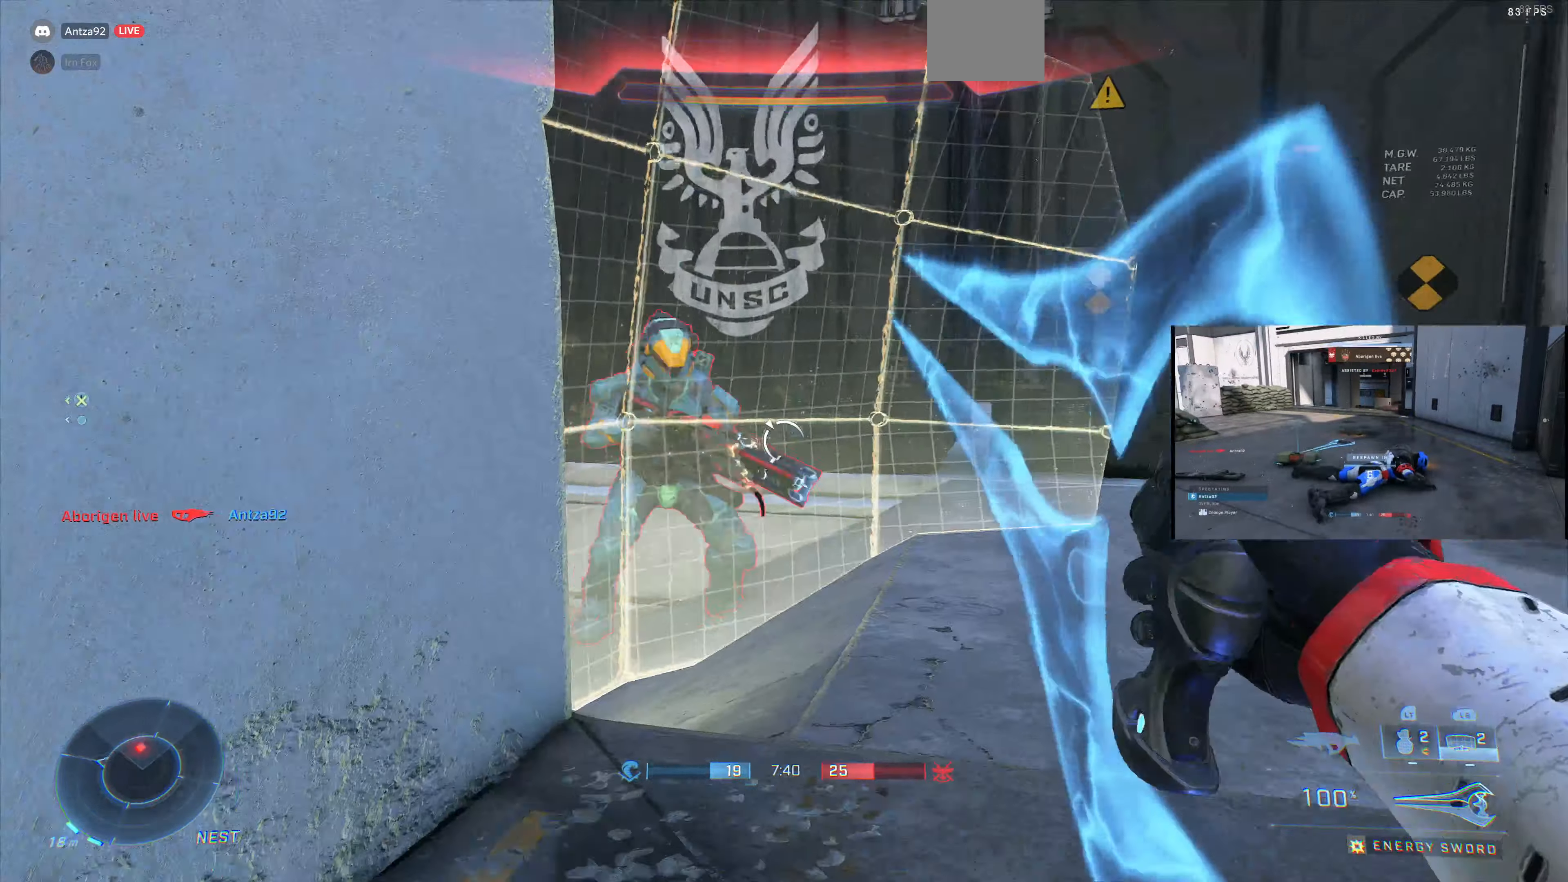
{"buttons": [], "left_stick": "up-right", "right_stick": "down-right", "events": [[34, "right_stick", "left"], [134, "L3", "up"], [134, "left_stick", "up-right"], [167, "R2", "down"], [167, "right_stick", "center"], [234, "R1", "down"], [300, "R1", "up"], [300, "R2", "up"], [400, "R2", "down"], [500, "R2", "up"], [500, "right_stick", "down-right"]]}
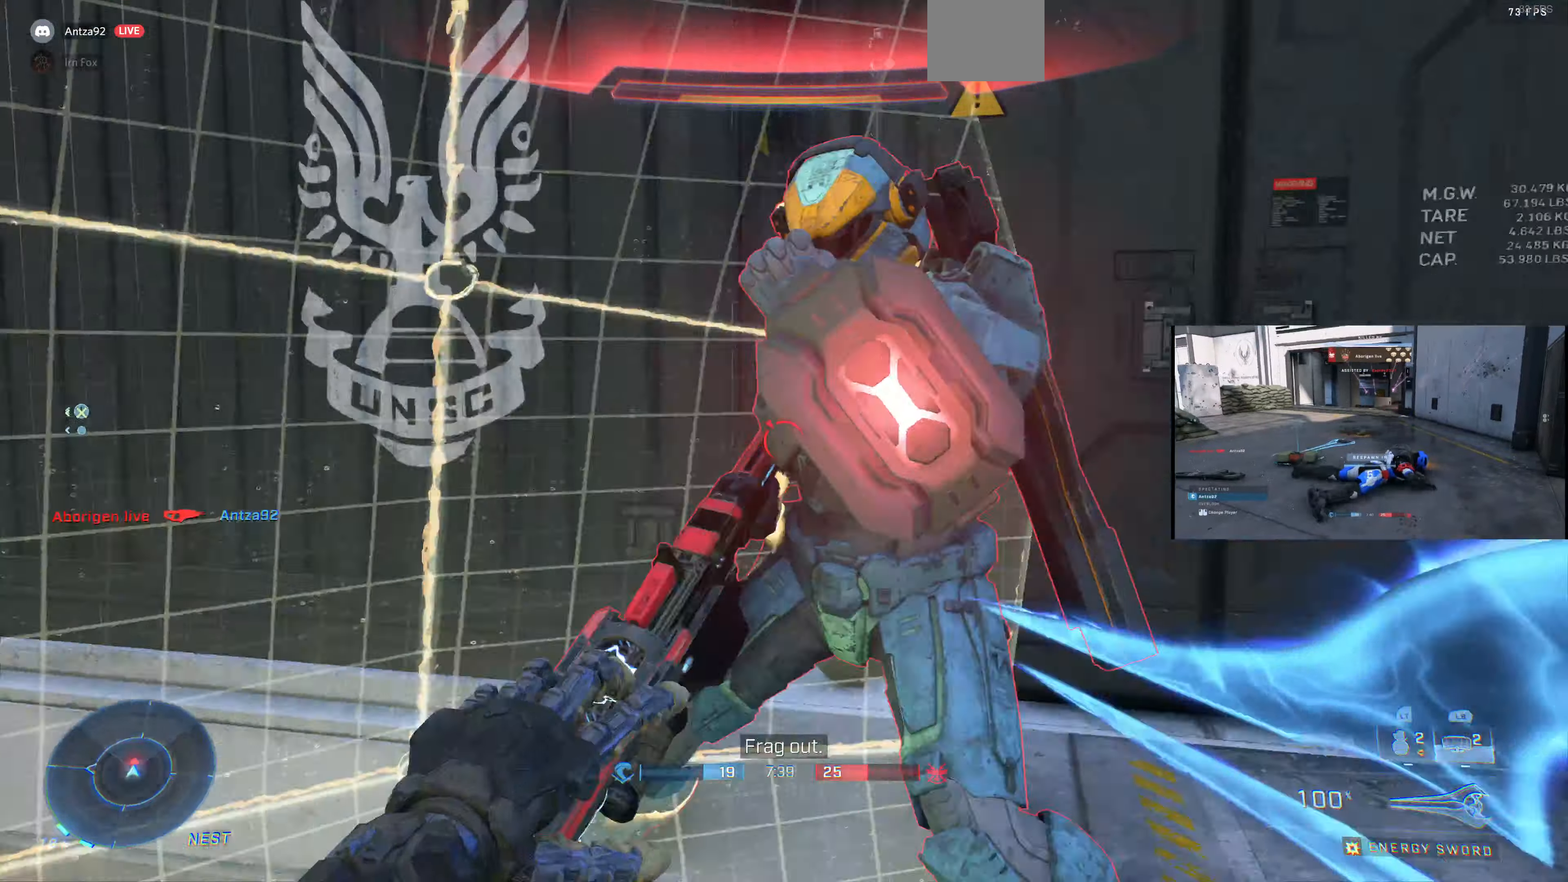
{"buttons": [], "left_stick": "down", "right_stick": "center", "events": [[100, "R2", "down"], [167, "left_stick", "down-right"], [167, "right_stick", "center"], [200, "R2", "up"], [267, "left_stick", "down"]]}
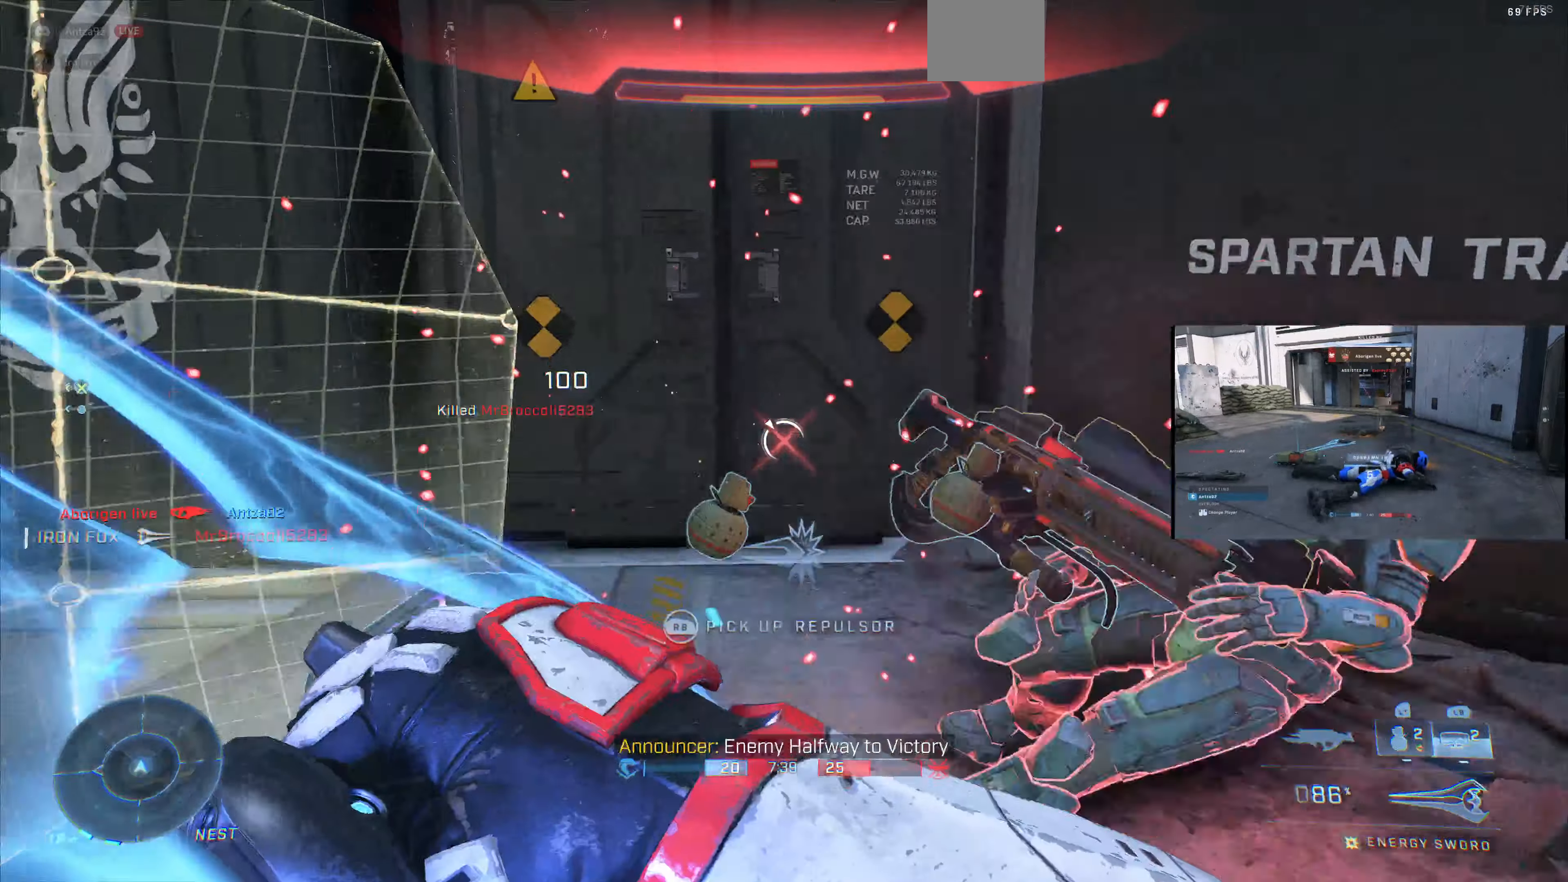
{"buttons": ["L3"], "left_stick": "center", "right_stick": "center", "events": [[34, "left_stick", "down-left"], [200, "left_stick", "center"], [200, "right_stick", "left"], [434, "right_stick", "center"], [500, "L3", "down"]]}
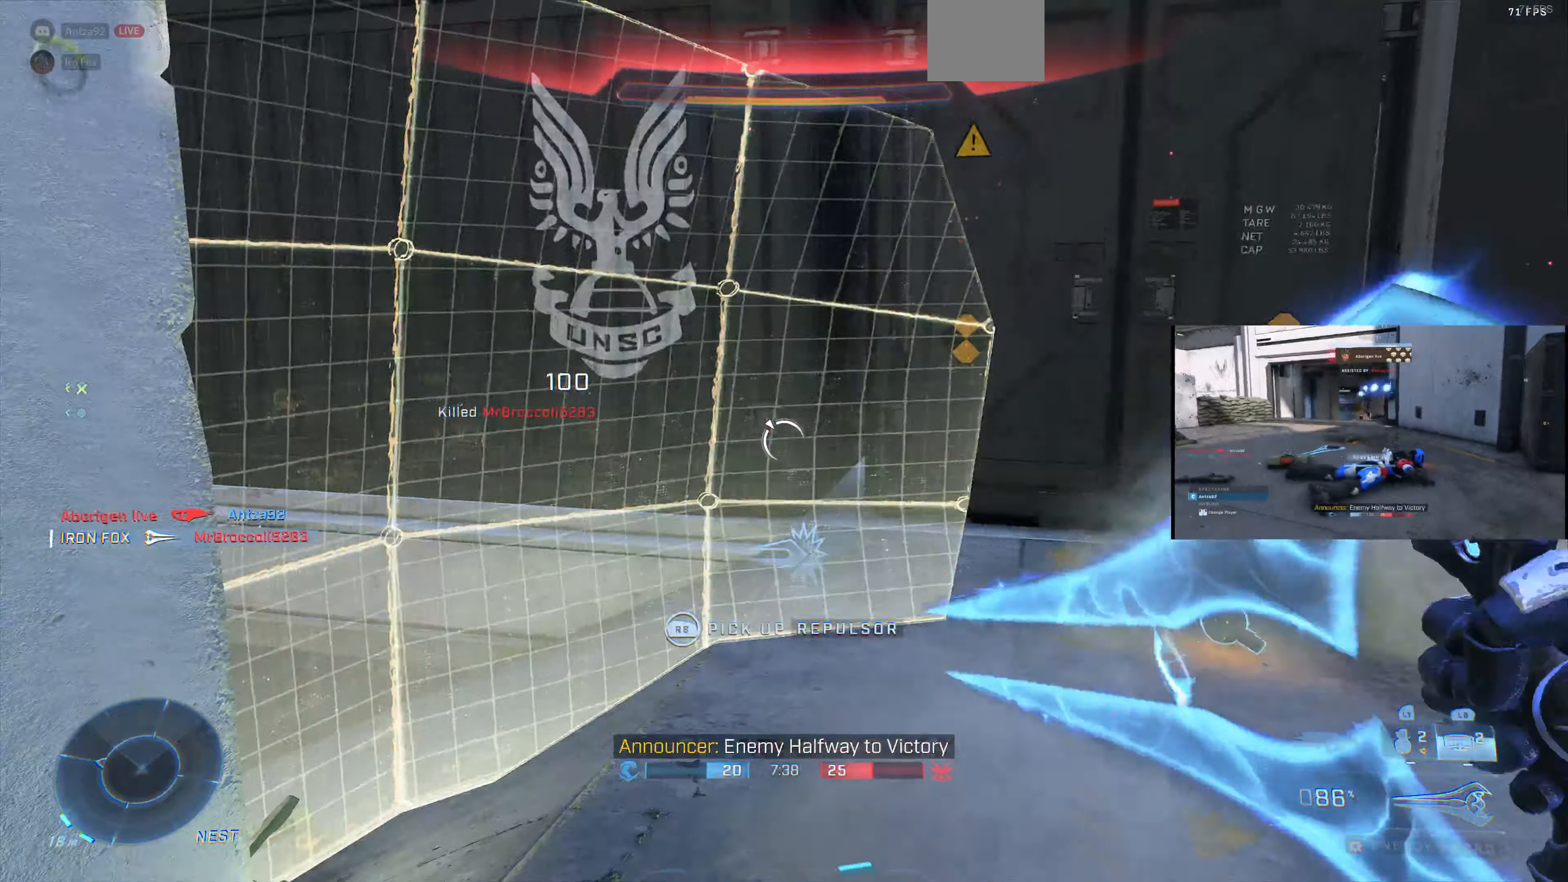
{"buttons": ["R1"], "left_stick": "center", "right_stick": "center", "events": [[67, "L3", "up"], [67, "left_stick", "up-right"], [67, "right_stick", "right"], [167, "R1", "down"], [200, "right_stick", "center"], [267, "left_stick", "center"]]}
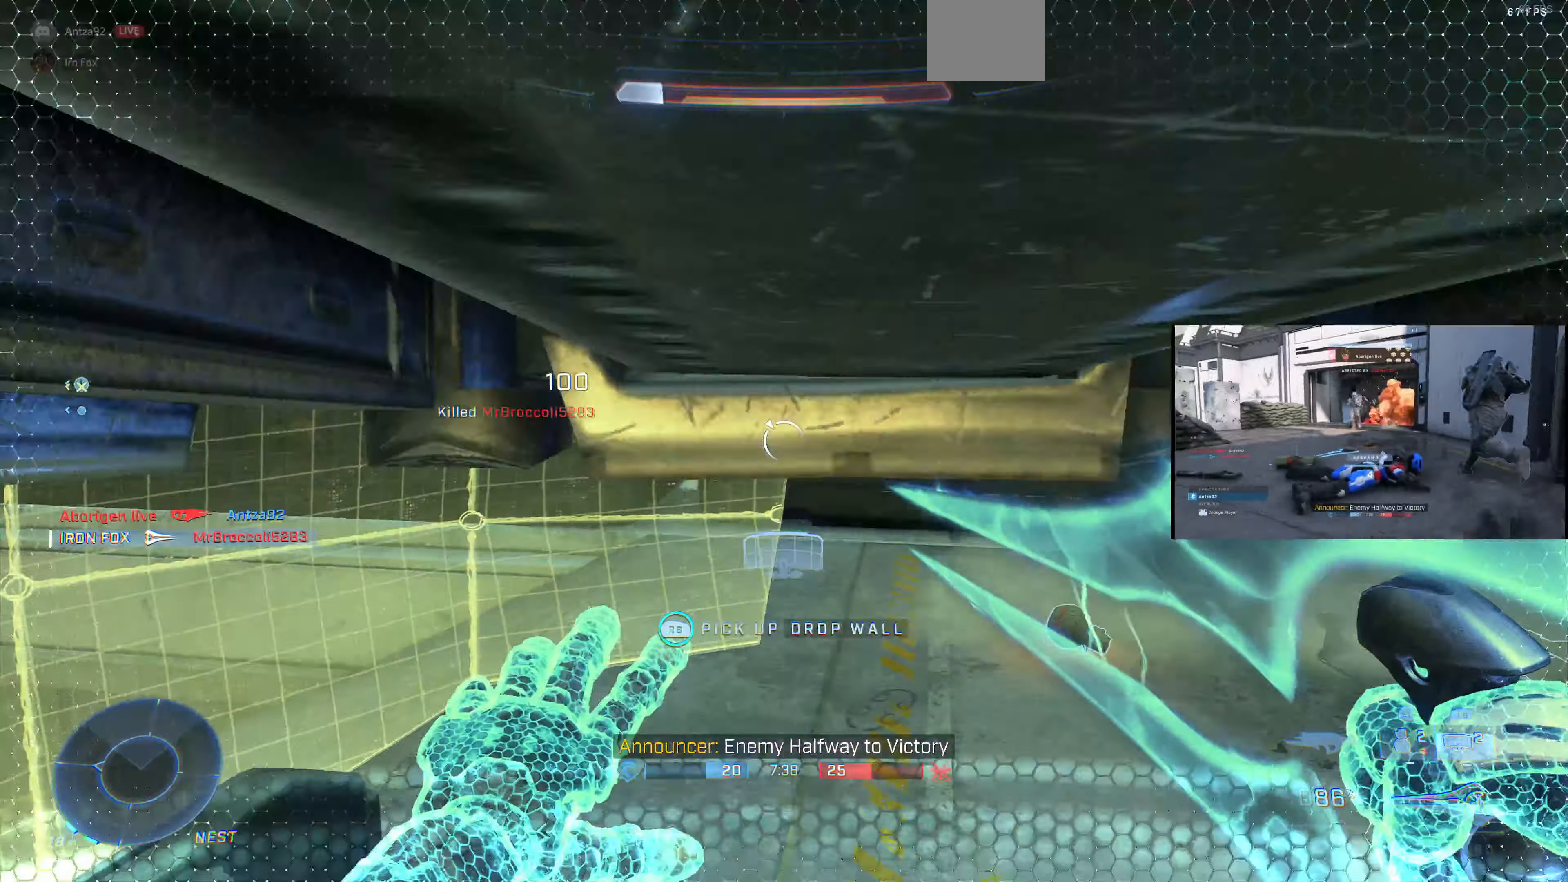
{"buttons": [], "left_stick": "up-right", "right_stick": "left", "events": [[100, "R1", "up"], [200, "left_stick", "right"], [200, "right_stick", "left"], [267, "left_stick", "up-right"]]}
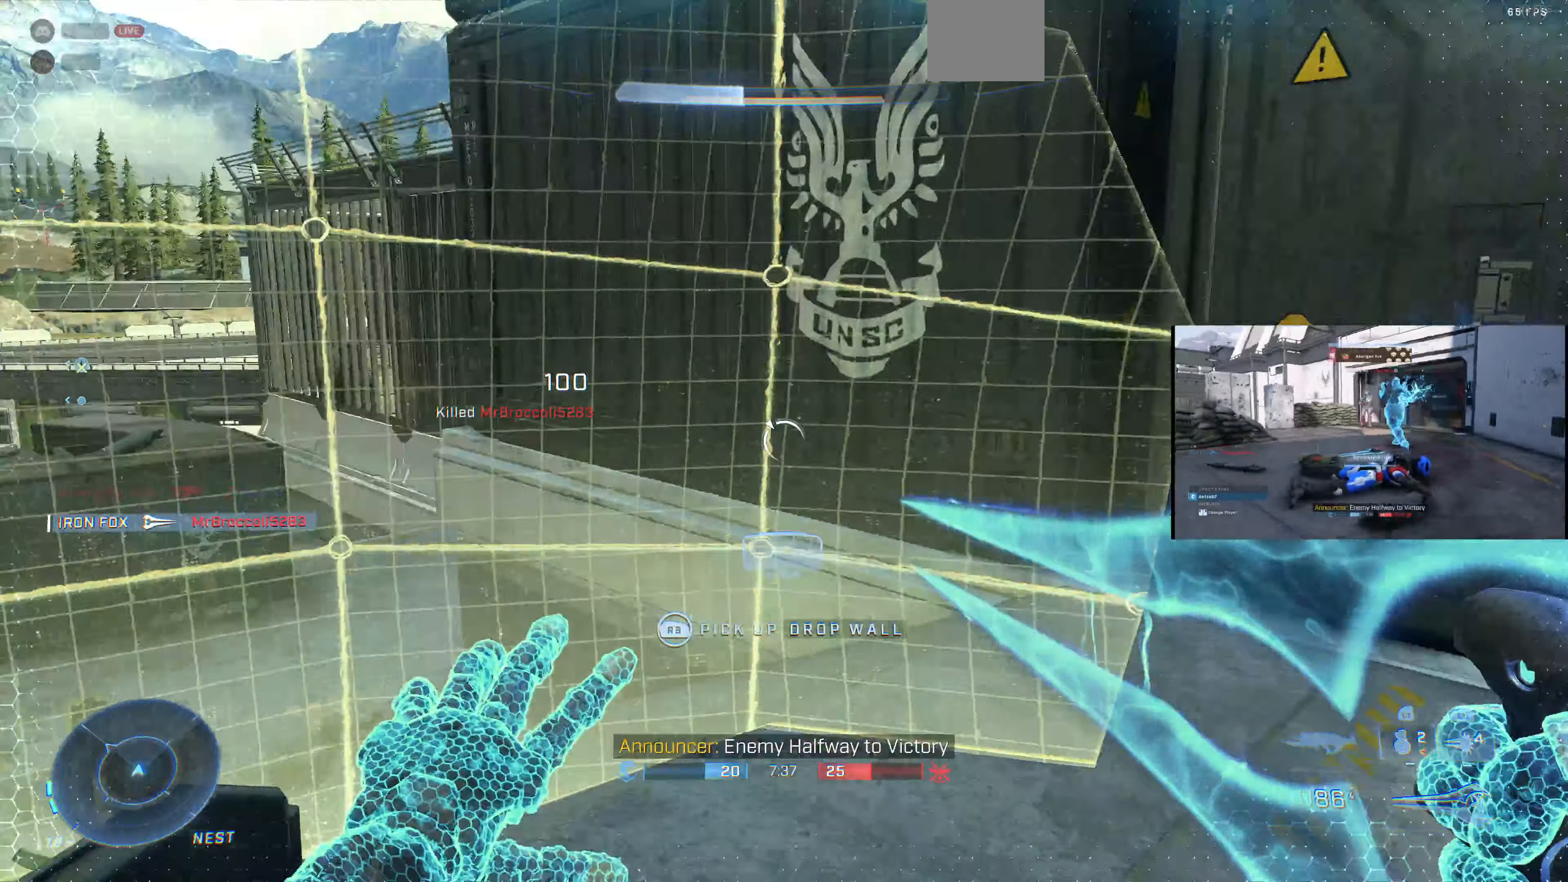
{"buttons": [], "left_stick": "center", "right_stick": "center", "events": [[167, "right_stick", "center"], [300, "right_stick", "left"], [400, "right_stick", "down-left"], [467, "left_stick", "center"], [500, "right_stick", "center"]]}
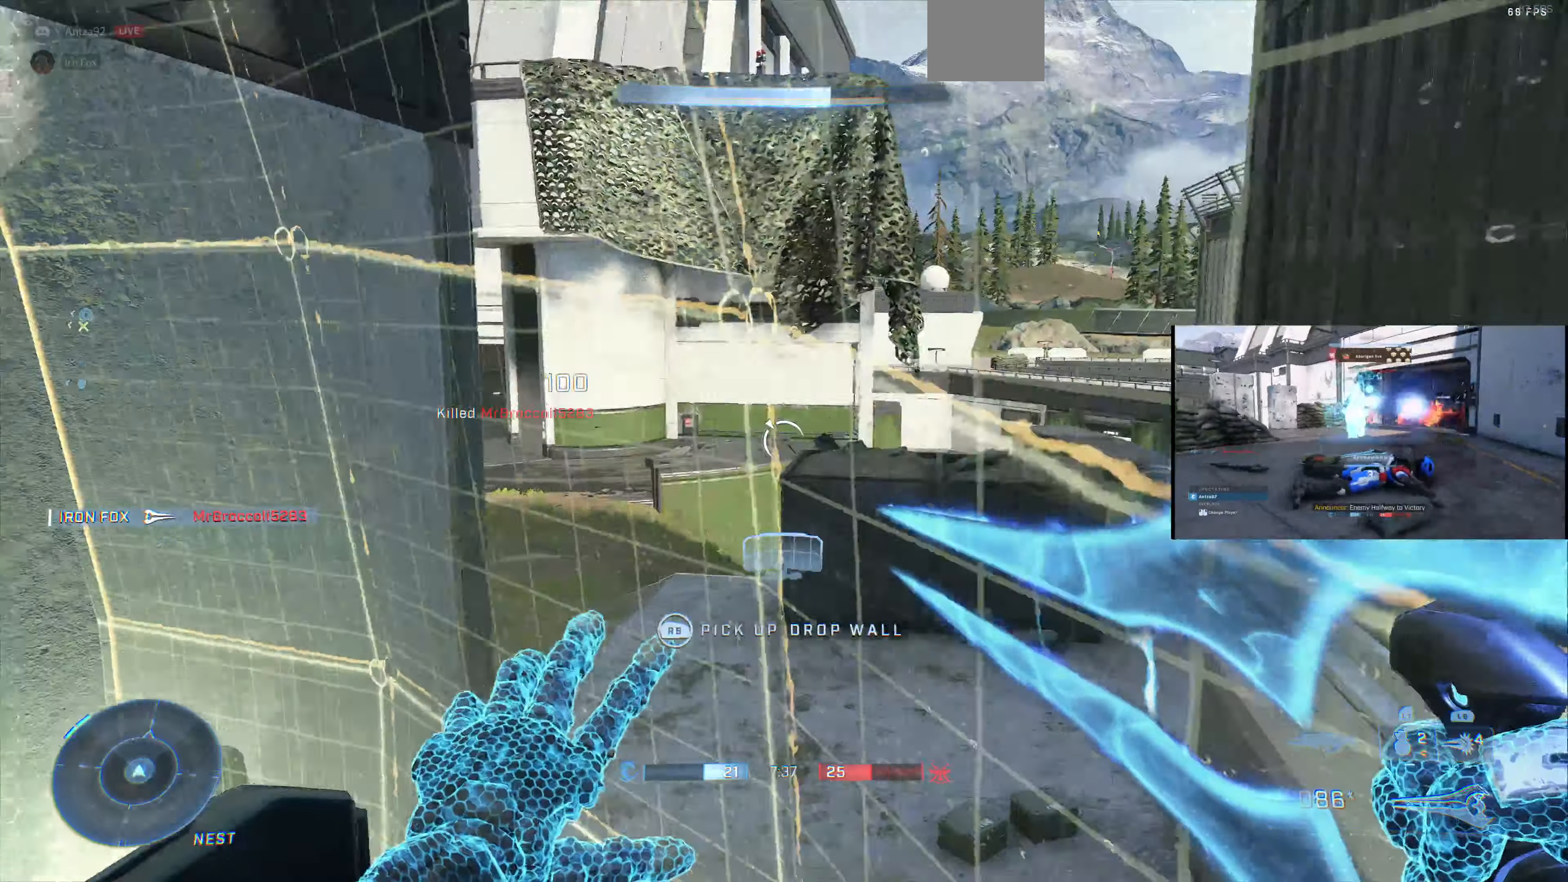
{"buttons": [], "left_stick": "center", "right_stick": "center", "events": [[167, "left_stick", "up"], [267, "left_stick", "center"]]}
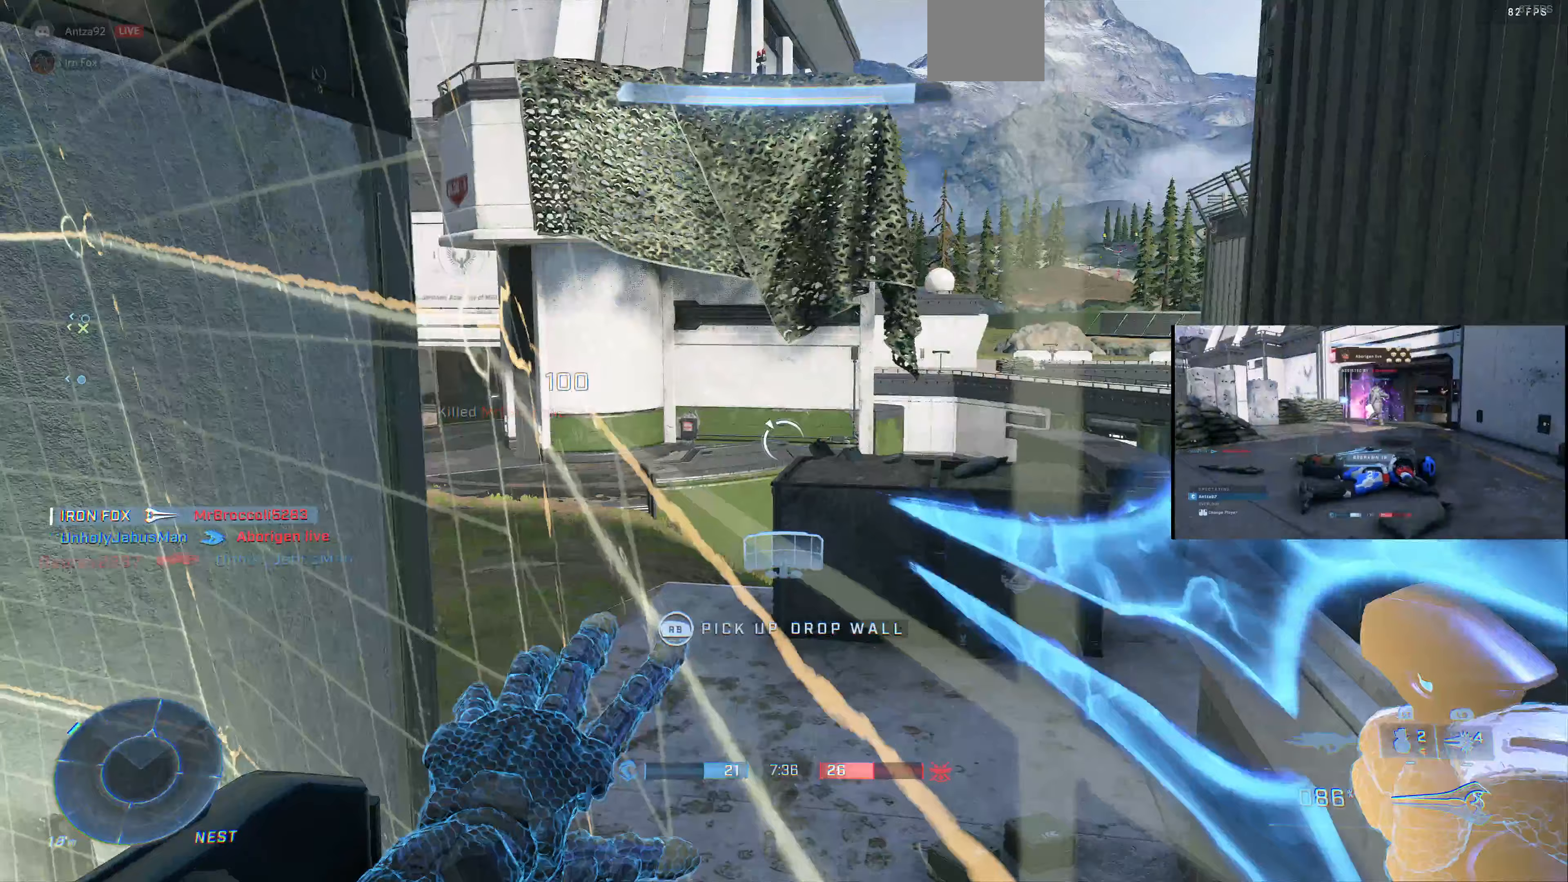
{"buttons": [], "left_stick": "up", "right_stick": "down-left", "events": [[300, "left_stick", "up"], [367, "SQUARE", "down"], [433, "SQUARE", "up"], [500, "right_stick", "down-left"]]}
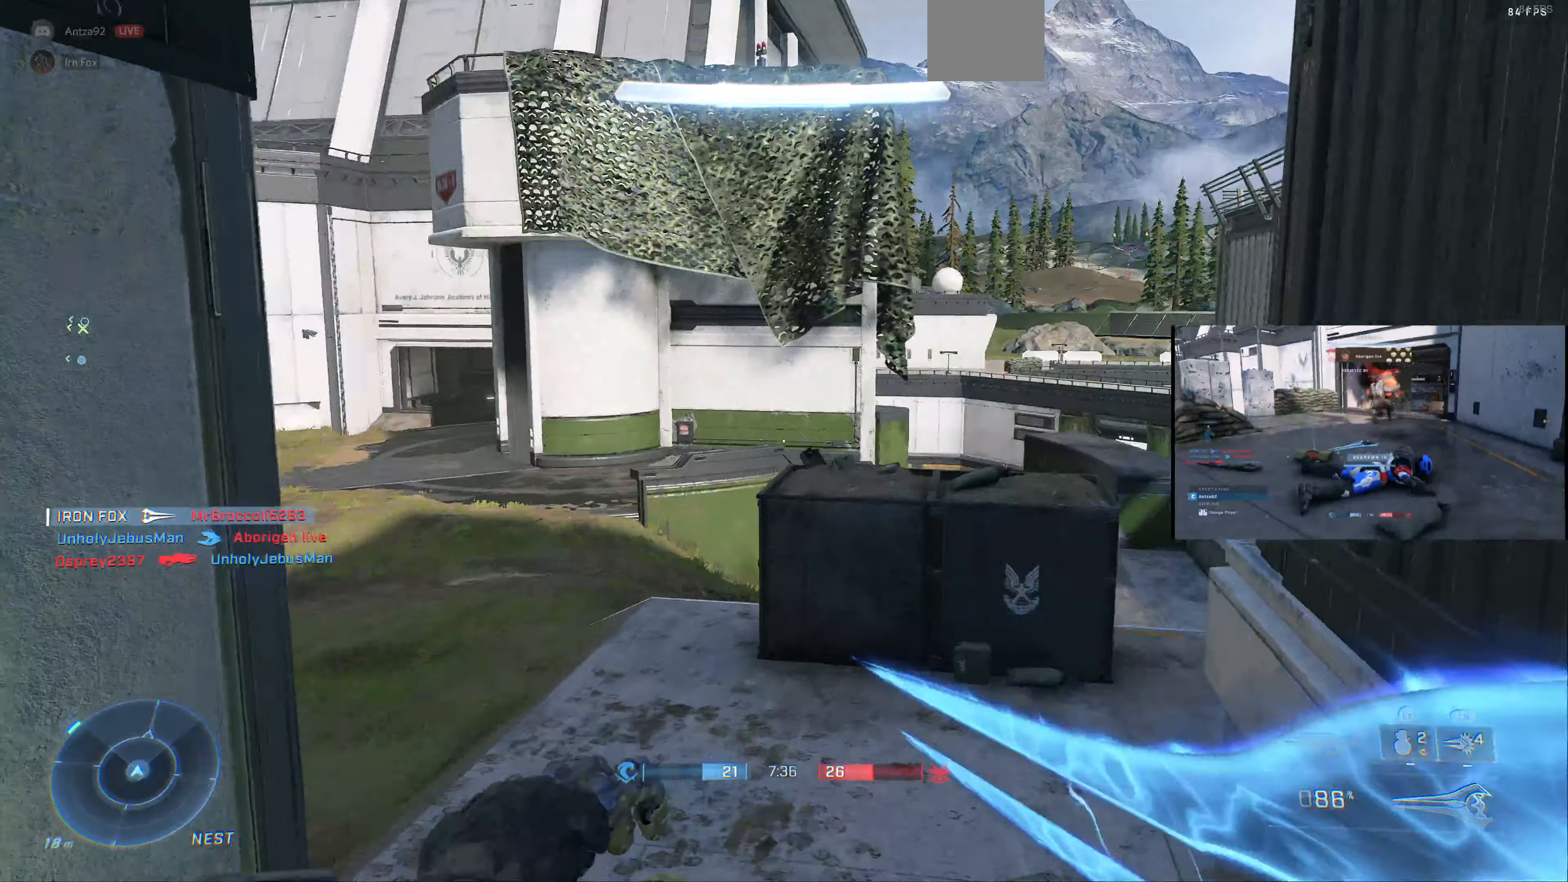
{"buttons": [], "left_stick": "up", "right_stick": "center", "events": [[33, "right_stick", "left"], [200, "right_stick", "center"], [267, "TRIANGLE", "down"], [333, "TRIANGLE", "up"]]}
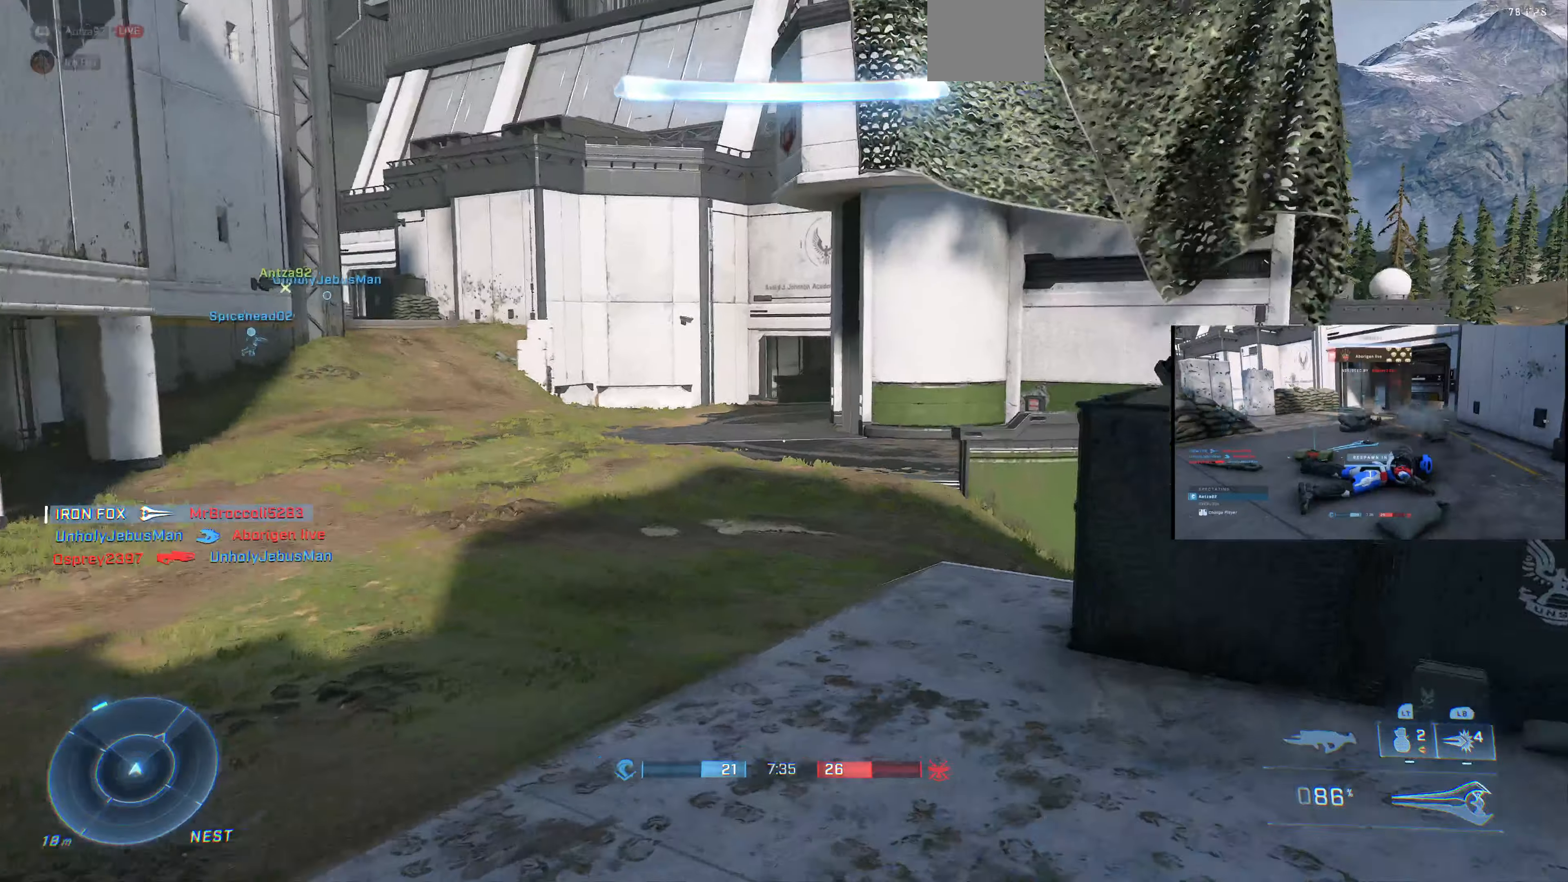
{"buttons": [], "left_stick": "up", "right_stick": "right", "events": [[300, "right_stick", "right"]]}
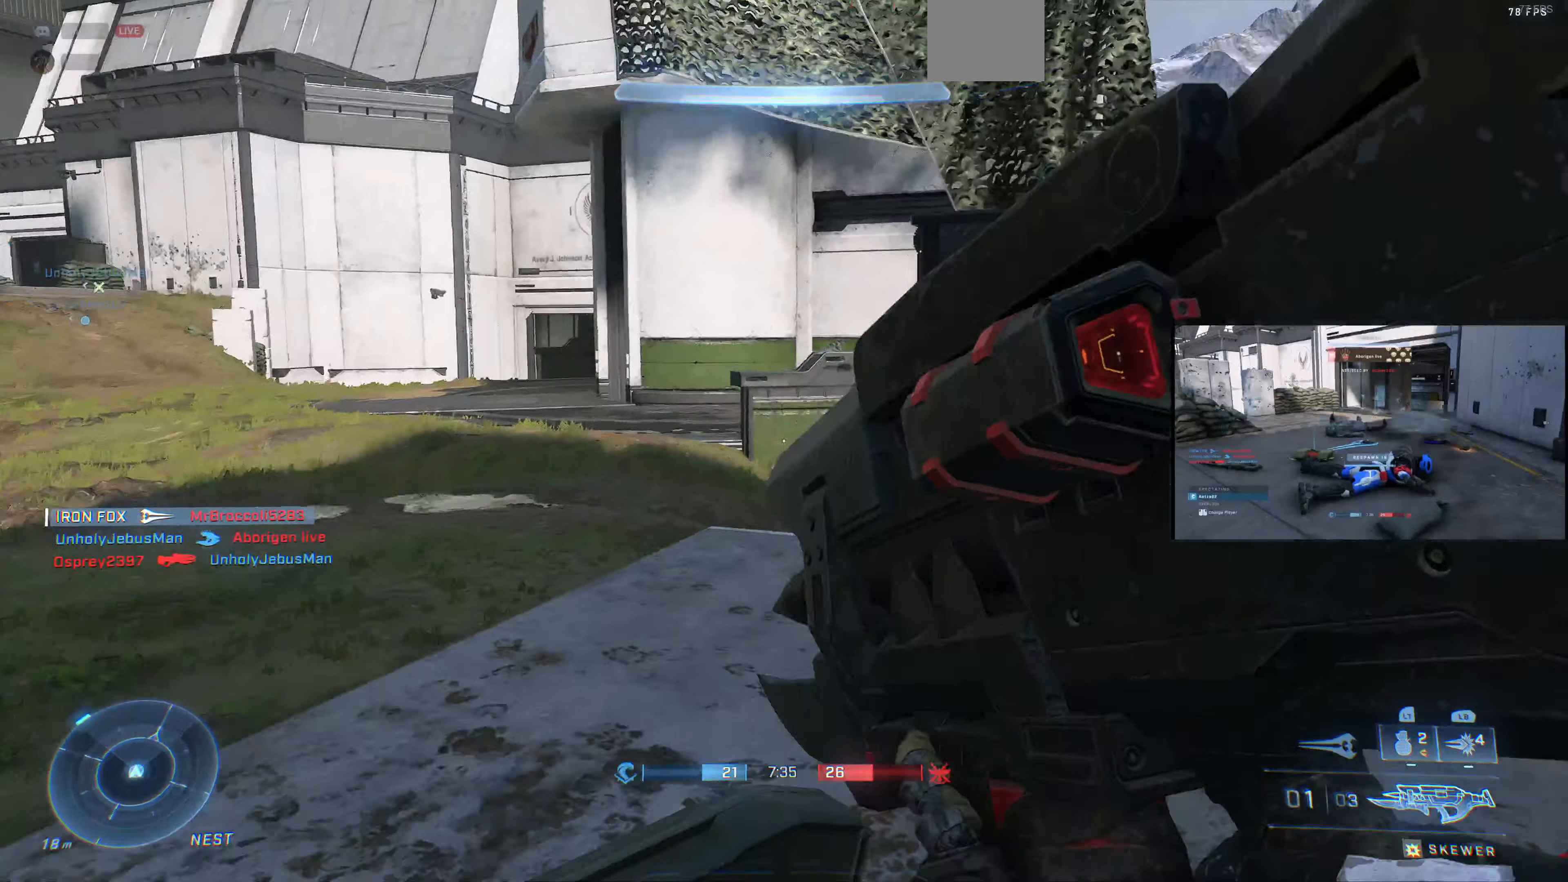
{"buttons": [], "left_stick": "up", "right_stick": "right", "events": [[33, "right_stick", "center"], [167, "right_stick", "right"], [400, "R1", "down"], [467, "R1", "up"]]}
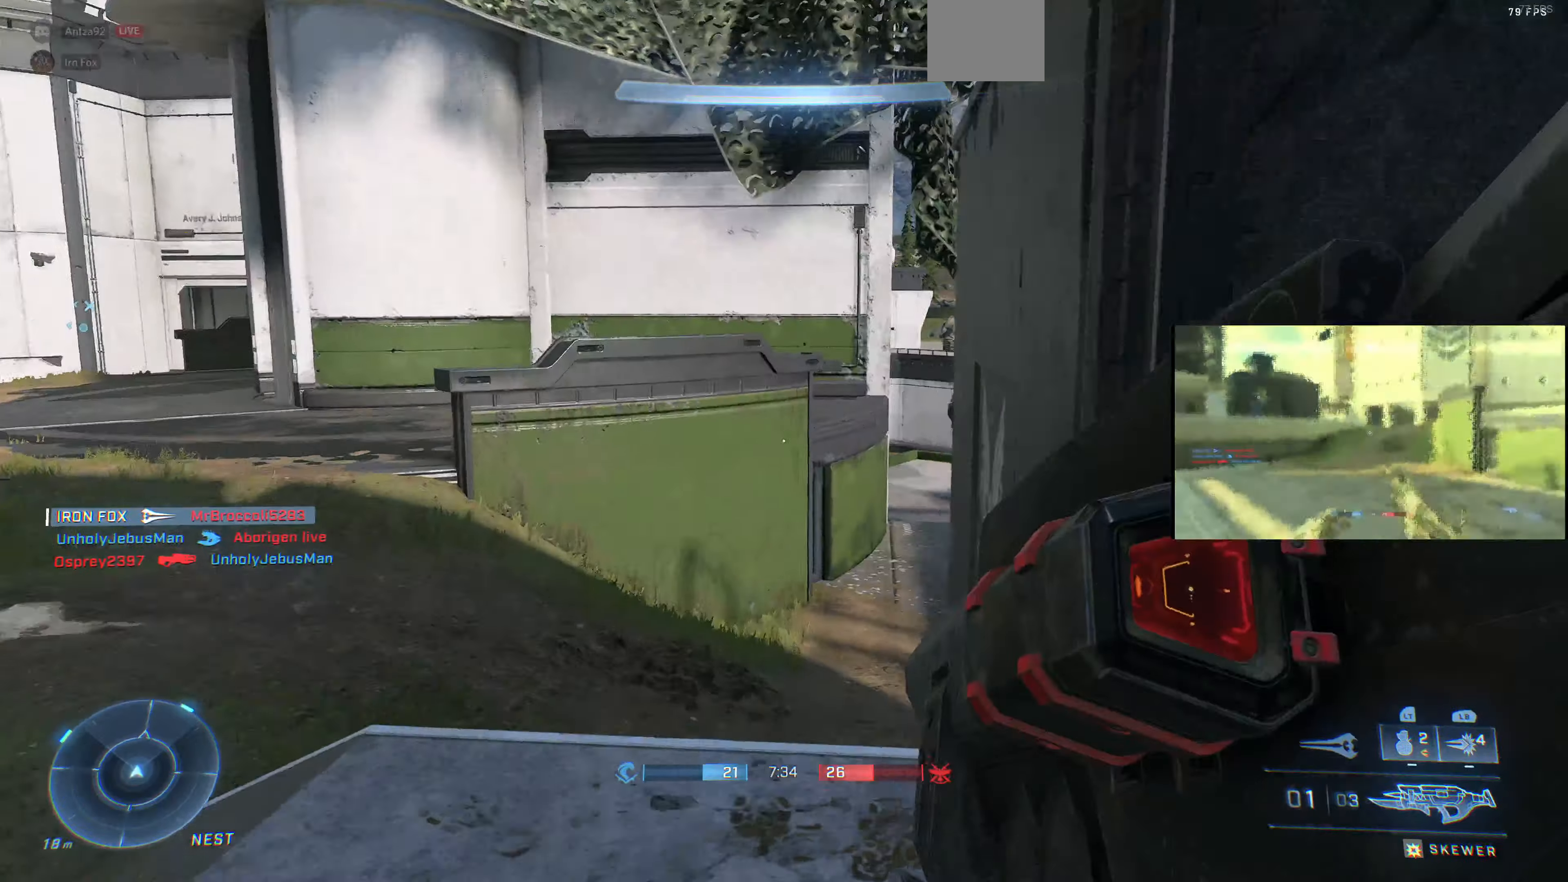
{"buttons": [], "left_stick": "up", "right_stick": "center", "events": [[33, "R1", "down"], [100, "R1", "up"], [167, "R1", "down"], [267, "R1", "up"], [367, "R1", "down"], [467, "R1", "up"], [467, "right_stick", "center"]]}
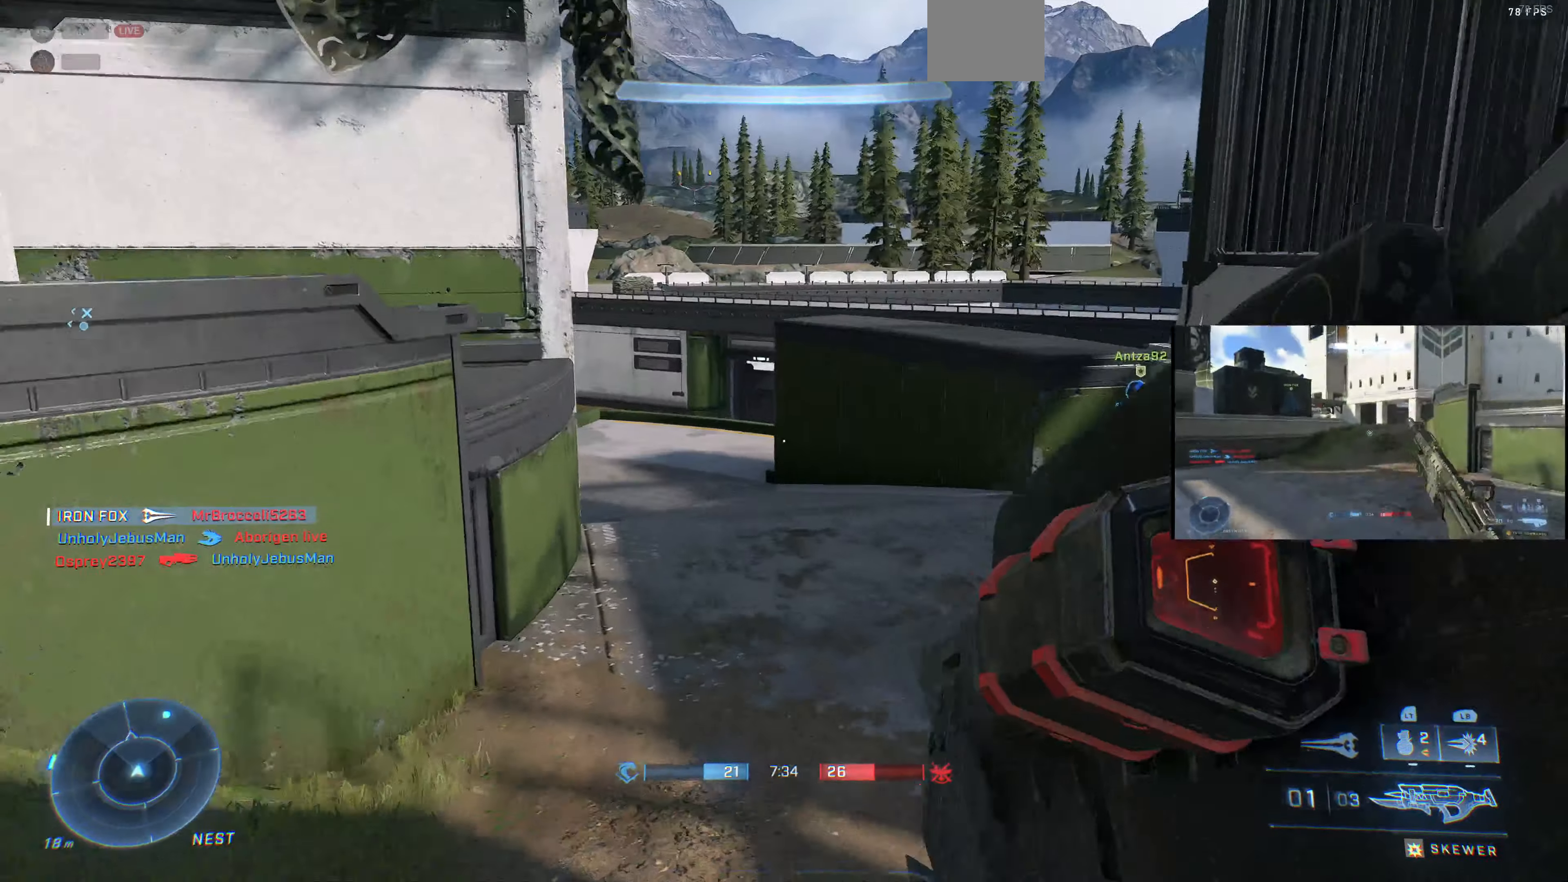
{"buttons": [], "left_stick": "up", "right_stick": "center", "events": [[33, "R1", "down"], [100, "R1", "up"], [200, "R1", "down"], [300, "R1", "up"], [400, "R1", "down"], [467, "R1", "up"]]}